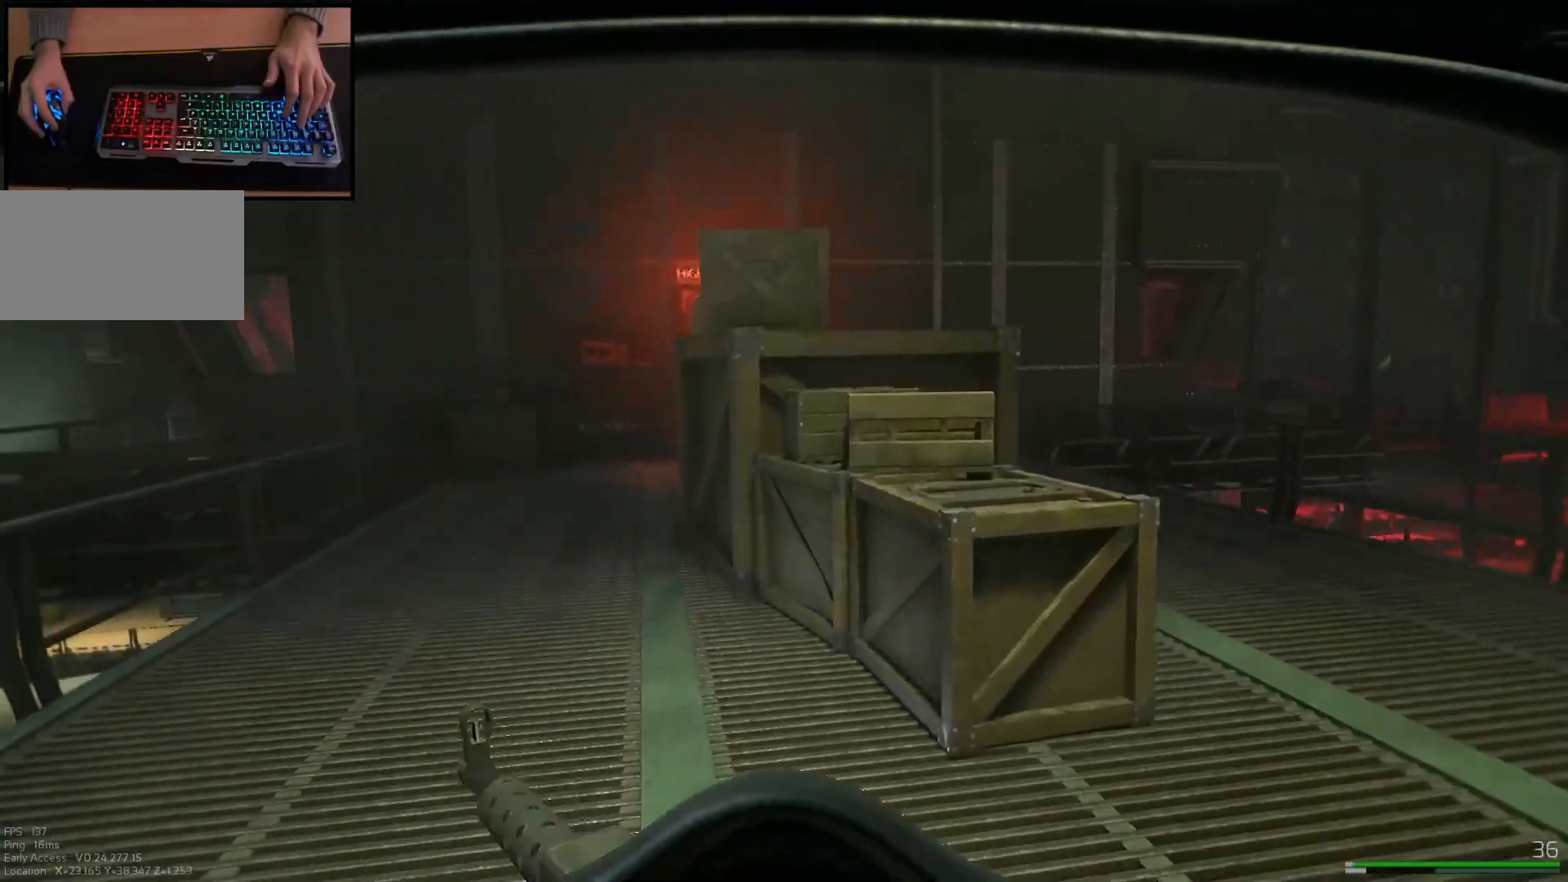
Gameplay with keyboard and mouse; each line is a JSON object with the keys and mouse buttons held at the frame after it. "events" lists presses ("down") and releases ("up") of "a", "ctrl", "d", "e", "q", "s", "shift", "space", "w", "mouse_left", "mouse_wheel", "mouse_right", "mouse_mb4" and "mouse_mb5" between this image and that frame as [ms after this image, input, new state], when the widget could be followed in between. "mouse_left", "mouse_wheel", "mouse_right", "mouse_mb4", "mouse_mb5" = the "left", "wheel", "right", "mb4", "mb5" buttons of the "mouse" list. No other keys are recorded. "wheel" means that the mouse wheel is clicked or scrolled. Mouse movement is not recorded.
{"keys": ["shift", "w"], "mouse": [], "events": [[501, "d", "up"]]}
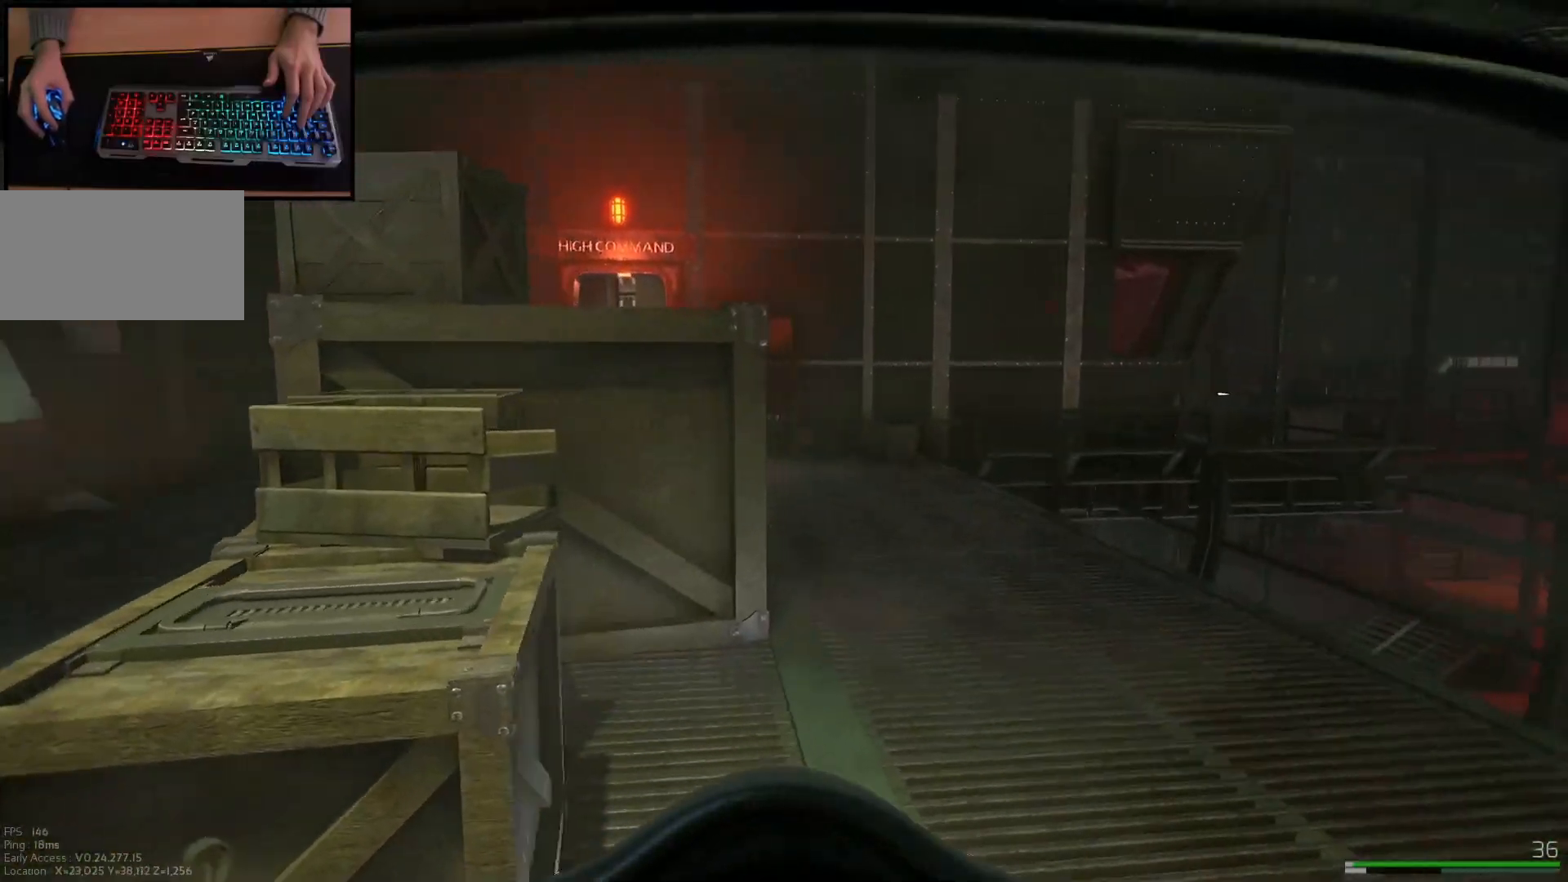
{"keys": ["d", "shift", "w"], "mouse": [], "events": [[433, "d", "down"]]}
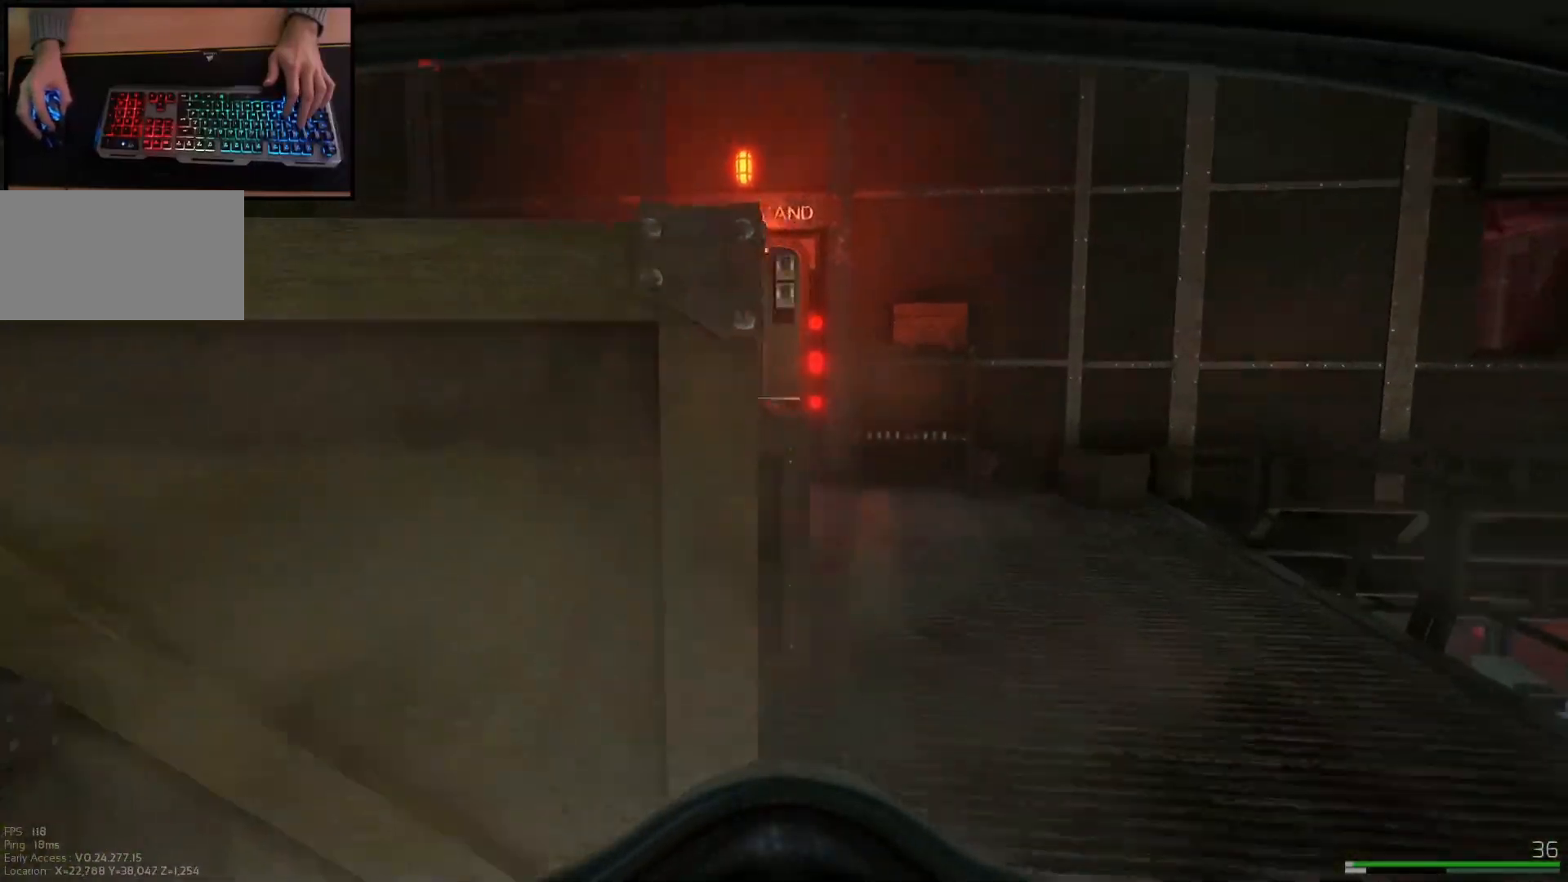
{"keys": ["d", "shift", "w"], "mouse": [], "events": [[134, "d", "up"], [400, "d", "down"]]}
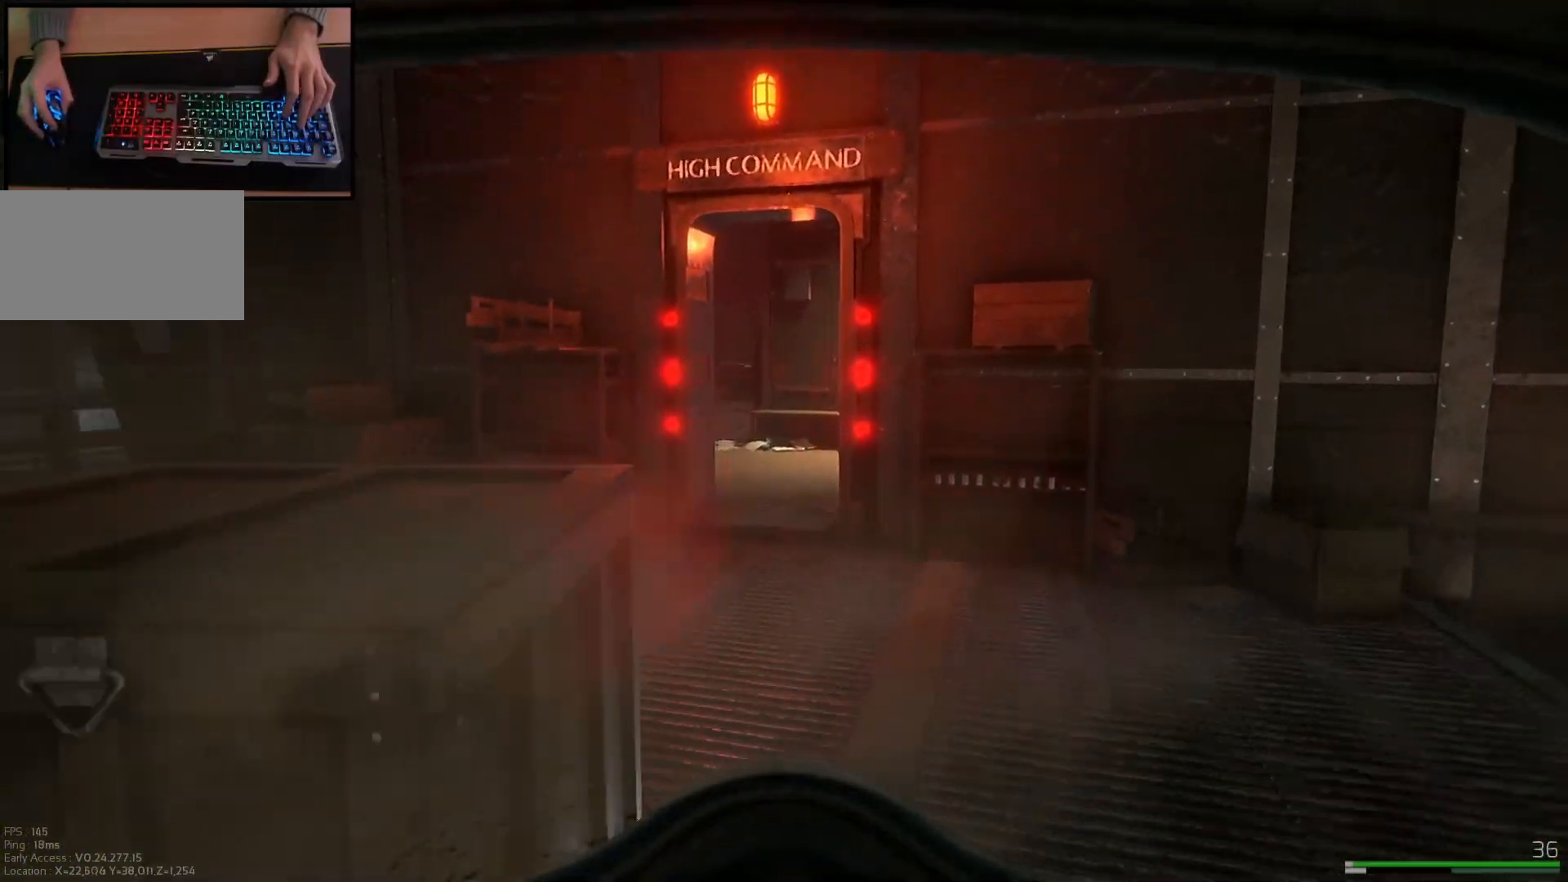
{"keys": ["a", "shift", "w"], "mouse": [], "events": [[83, "d", "up"], [383, "a", "down"]]}
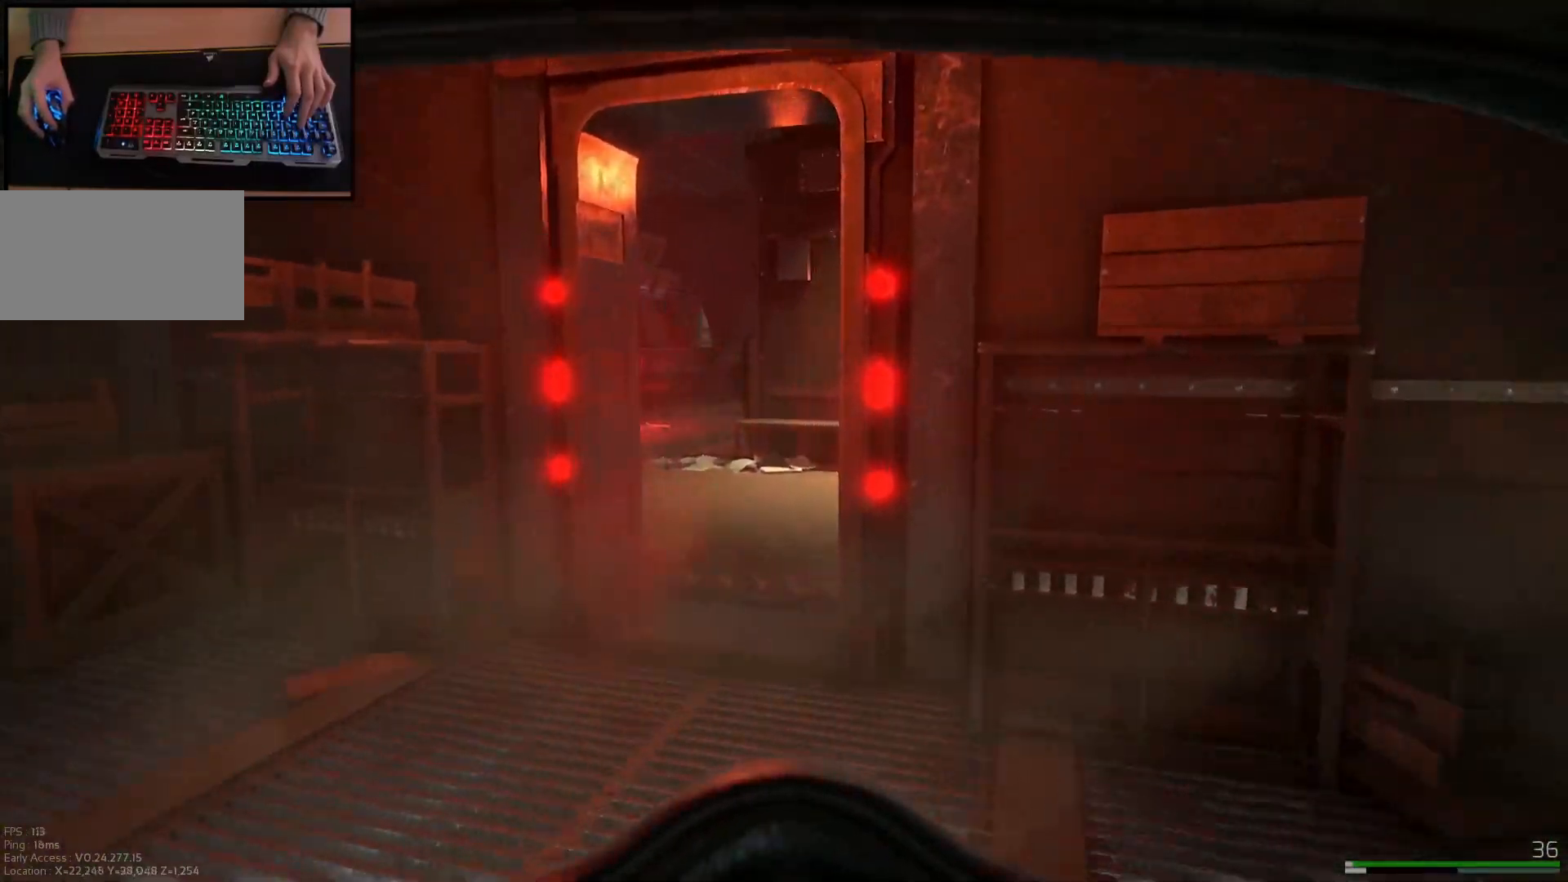
{"keys": ["shift", "w"], "mouse": [], "events": [[117, "a", "up"]]}
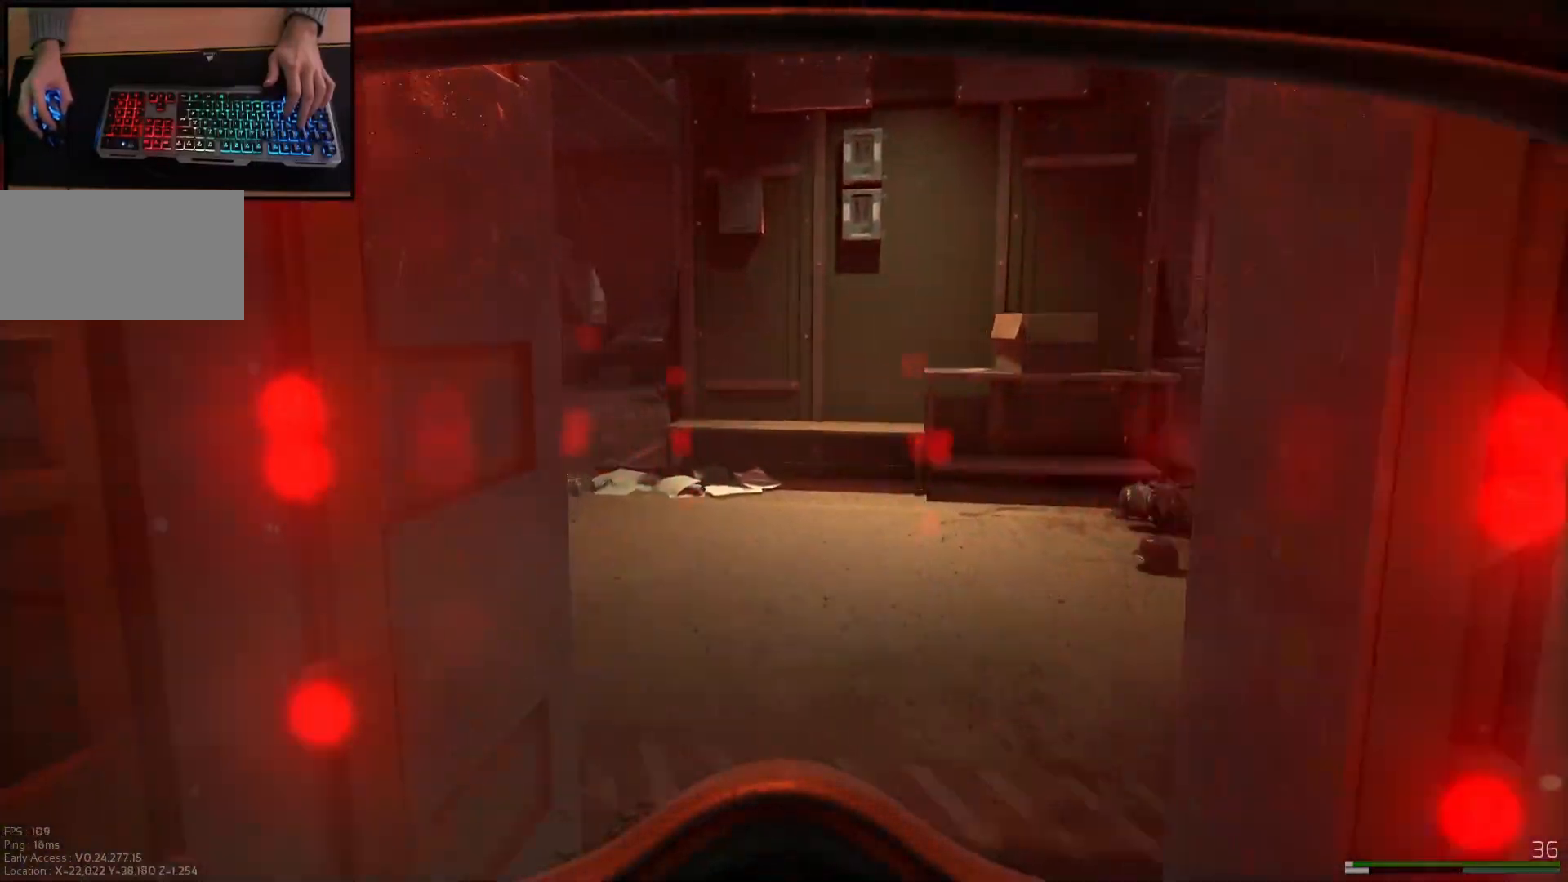
{"keys": ["w"], "mouse": [], "events": [[83, "shift", "up"]]}
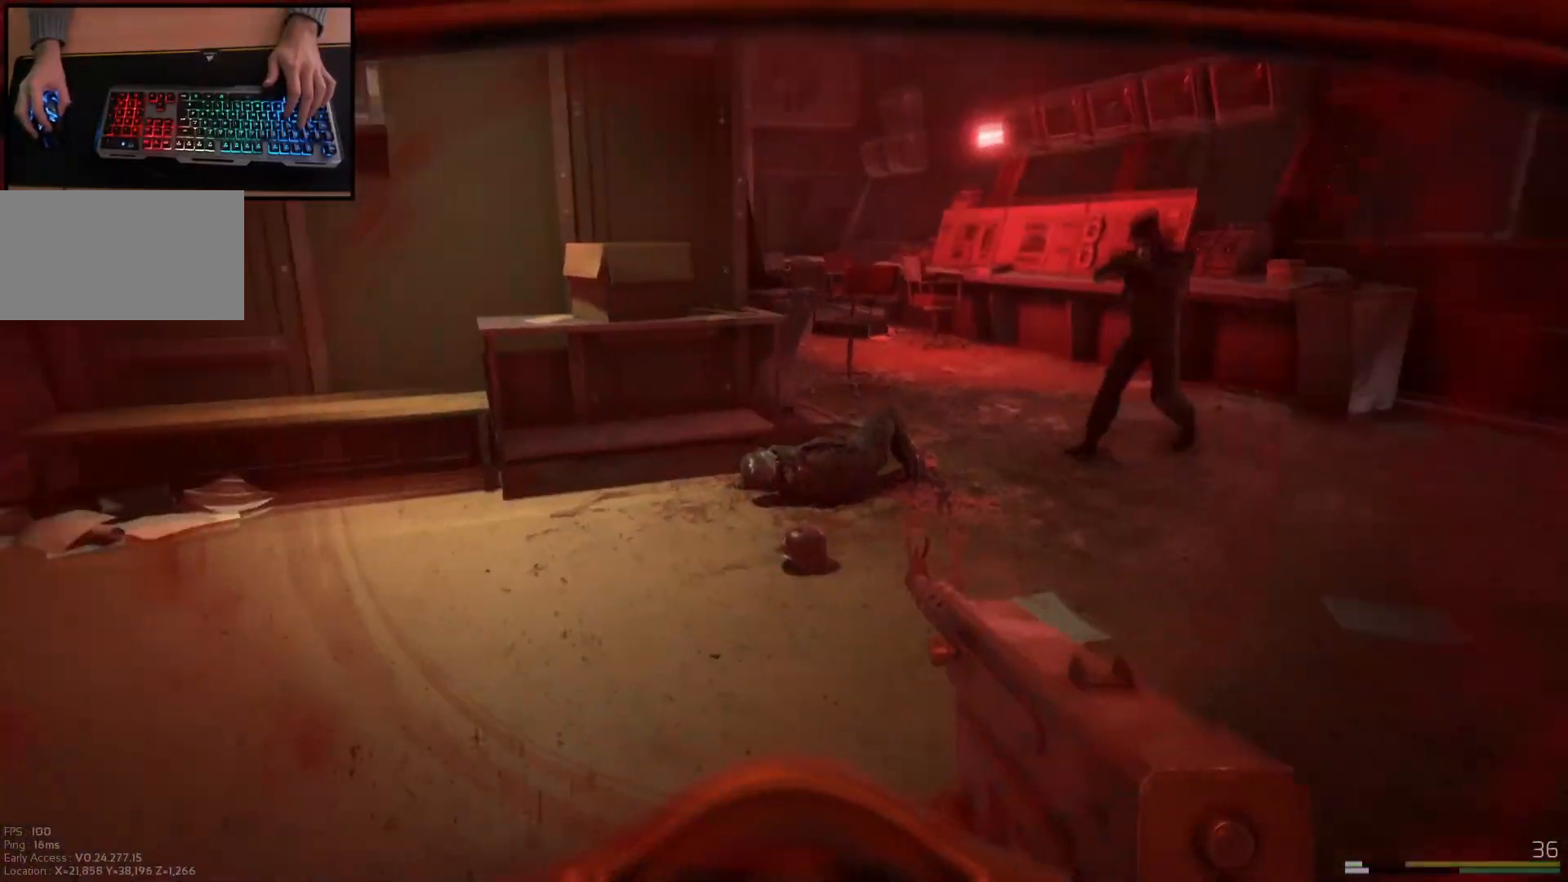
{"keys": ["a"], "mouse": ["left", "right"], "events": [[167, "a", "down"], [200, "w", "up"], [217, "mouse_left", "down"], [467, "mouse_right", "down"]]}
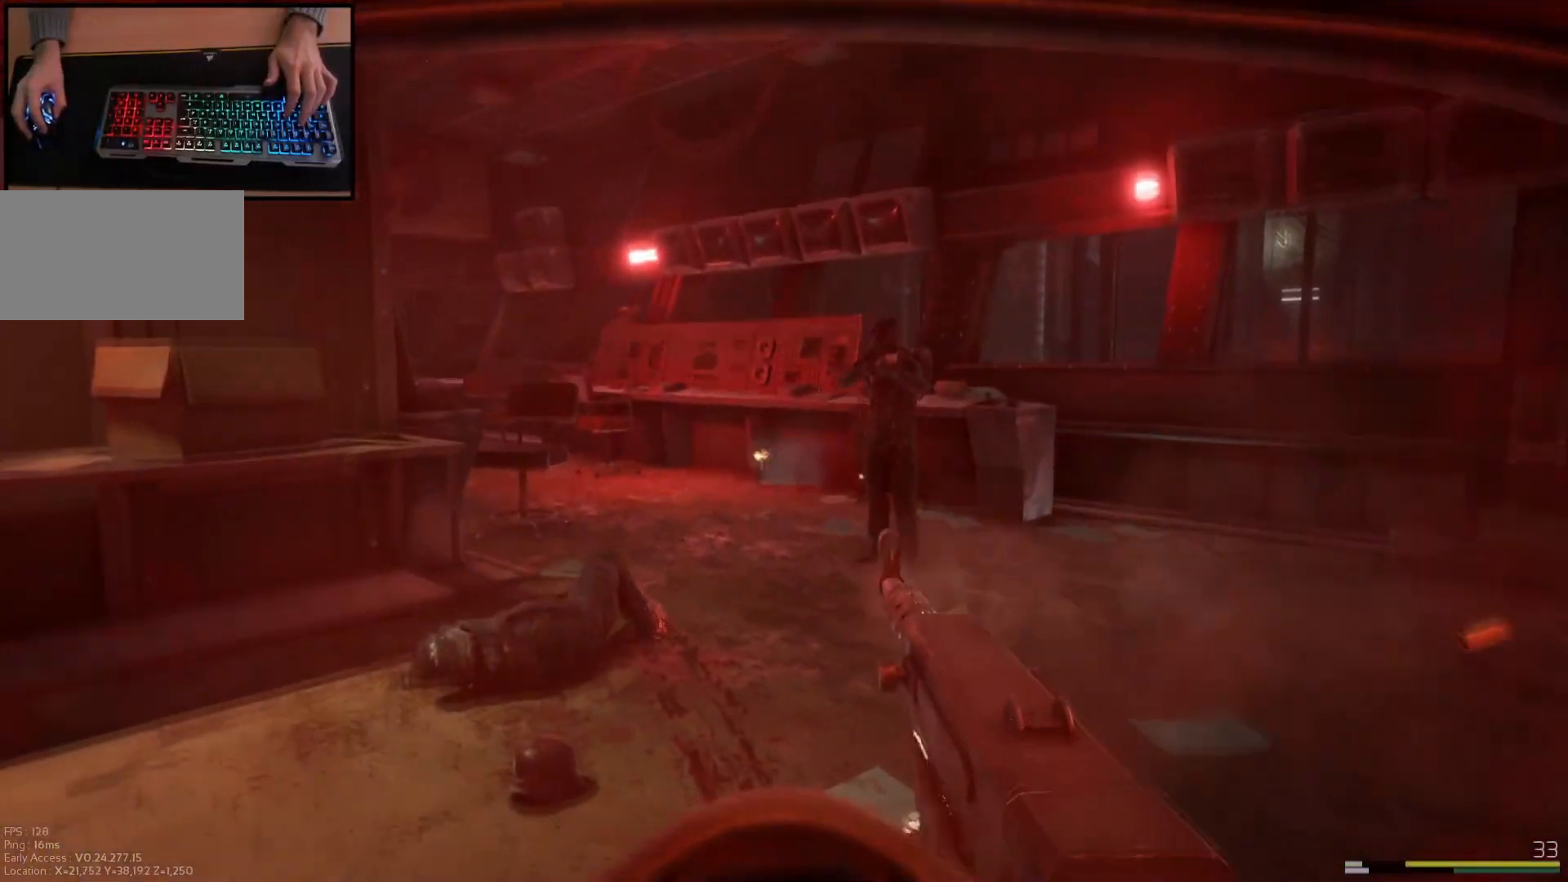
{"keys": ["a", "w"], "mouse": ["left", "right"], "events": [[50, "d", "down"], [83, "a", "up"], [83, "w", "down"], [200, "w", "up"], [433, "a", "down"], [433, "d", "up"], [500, "w", "down"]]}
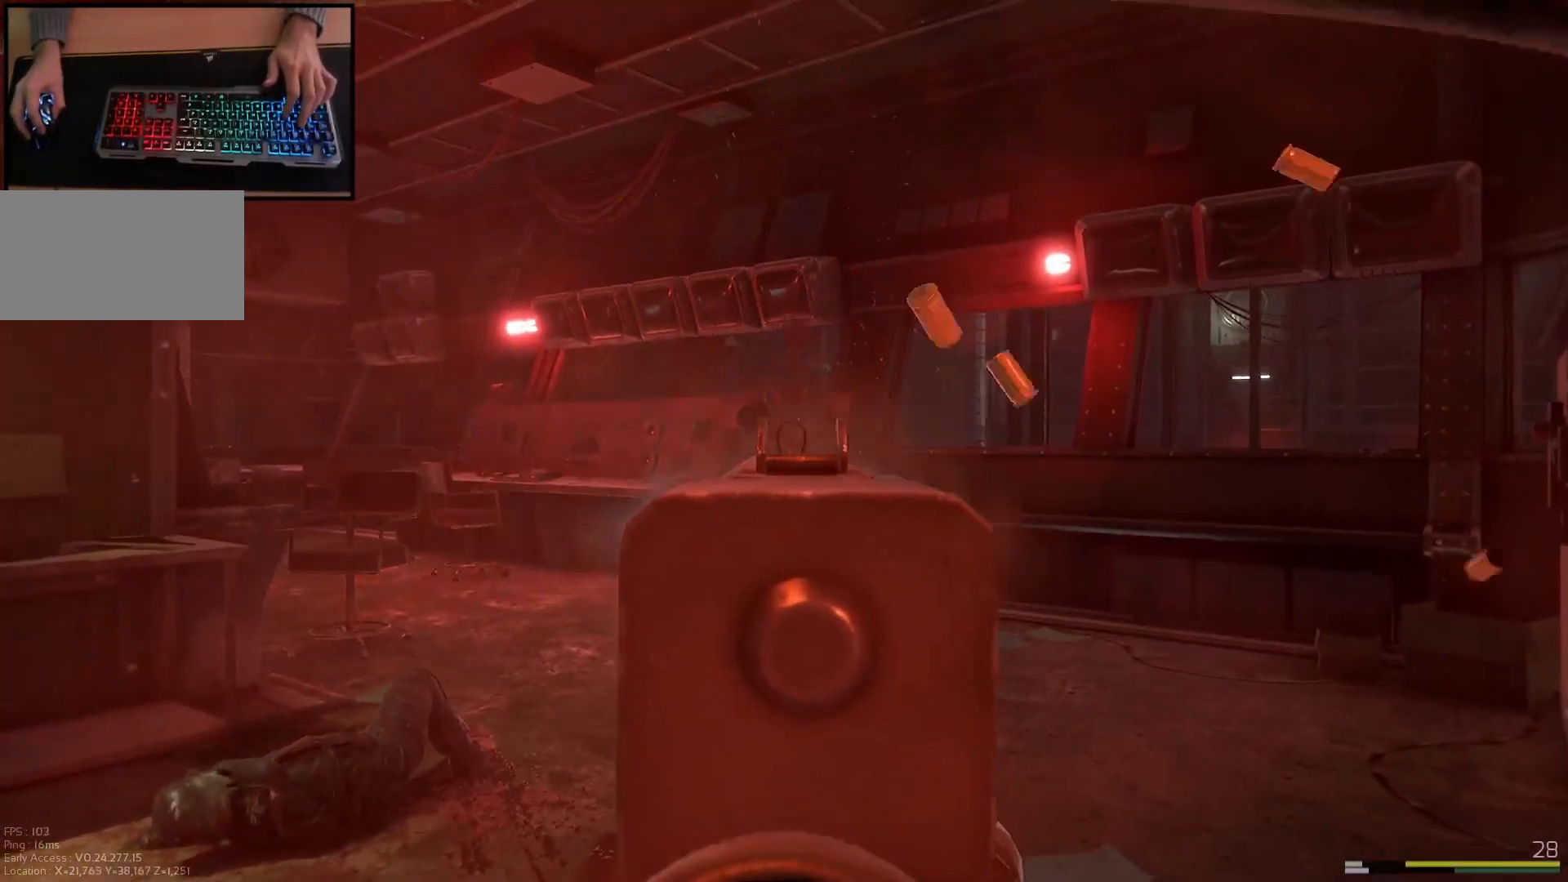
{"keys": ["w"], "mouse": [], "events": [[50, "a", "up"], [100, "d", "down"], [267, "d", "up"], [284, "mouse_left", "up"], [284, "mouse_right", "up"]]}
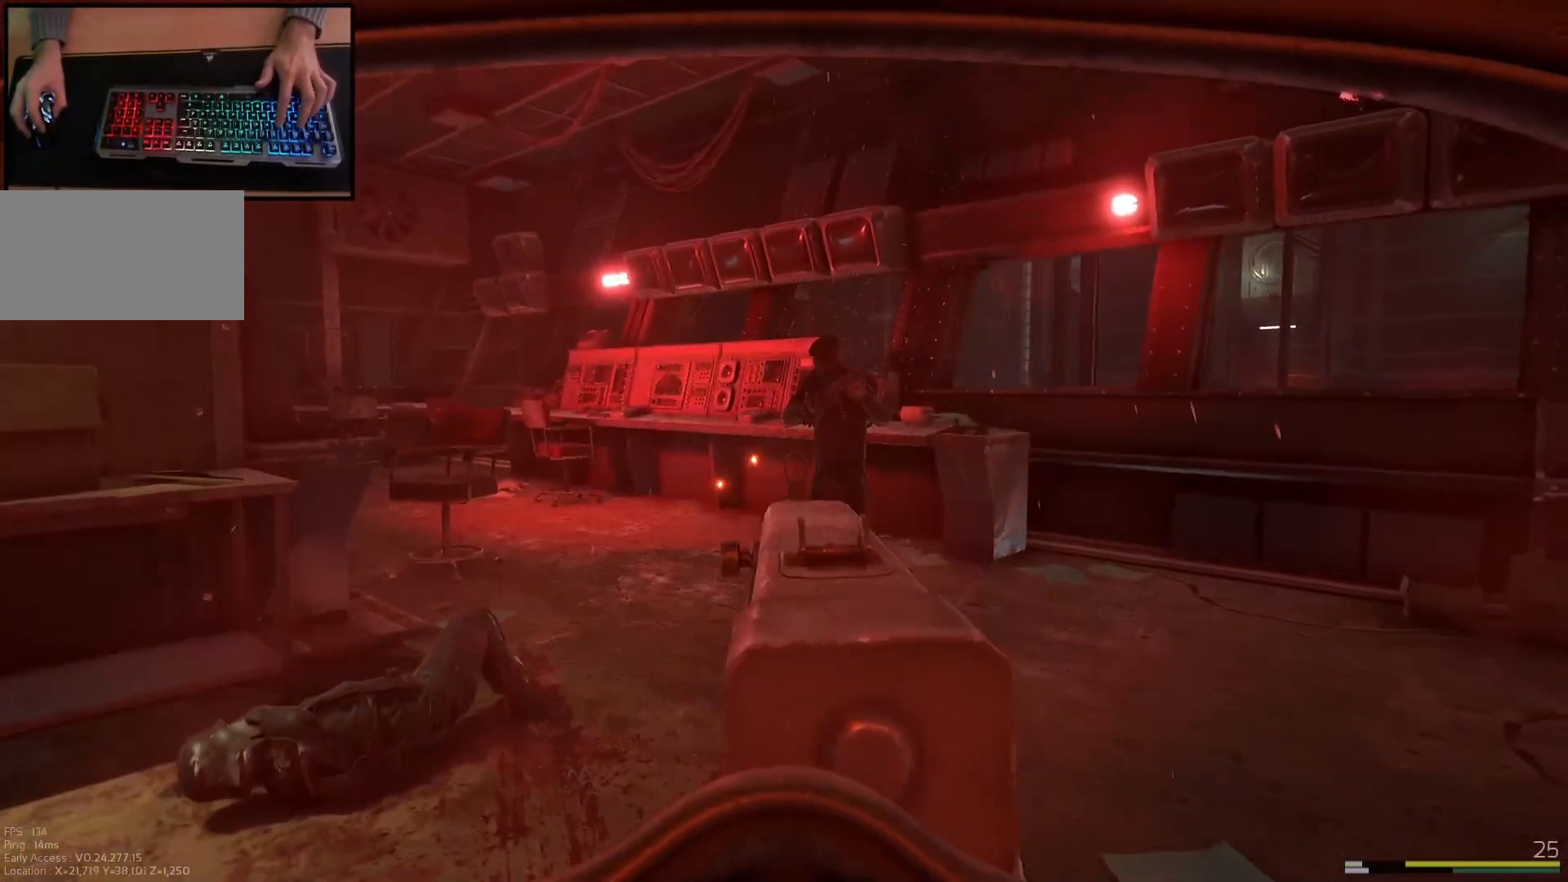
{"keys": ["d"], "mouse": [], "events": [[200, "mouse_left", "down"], [233, "d", "down"], [250, "w", "up"], [417, "mouse_left", "up"]]}
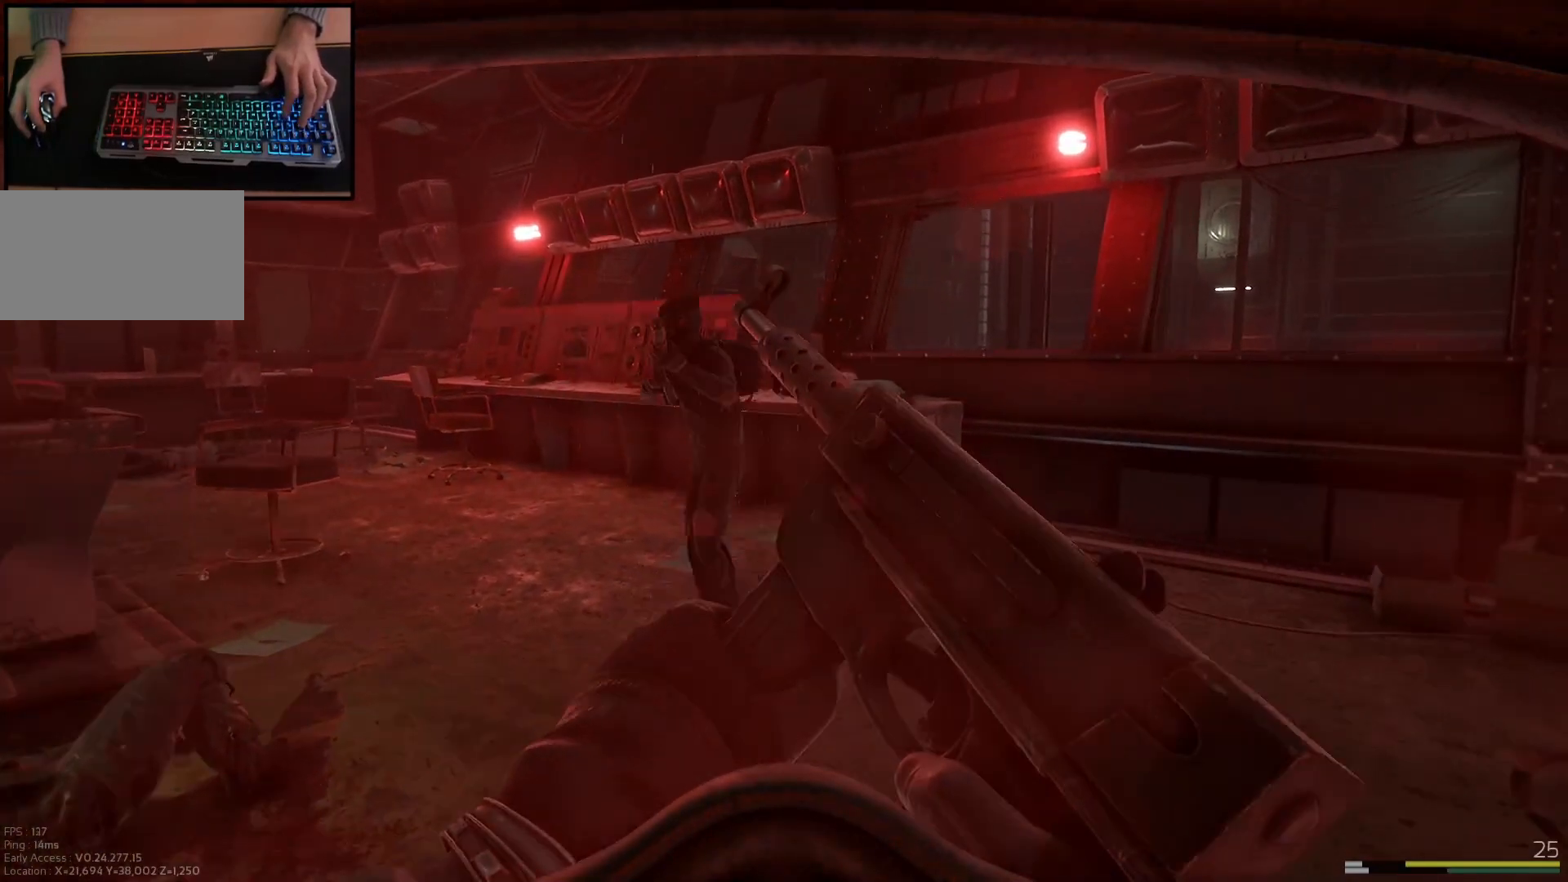
{"keys": ["d", "shift", "w"], "mouse": [], "events": [[33, "w", "down"], [184, "shift", "down"]]}
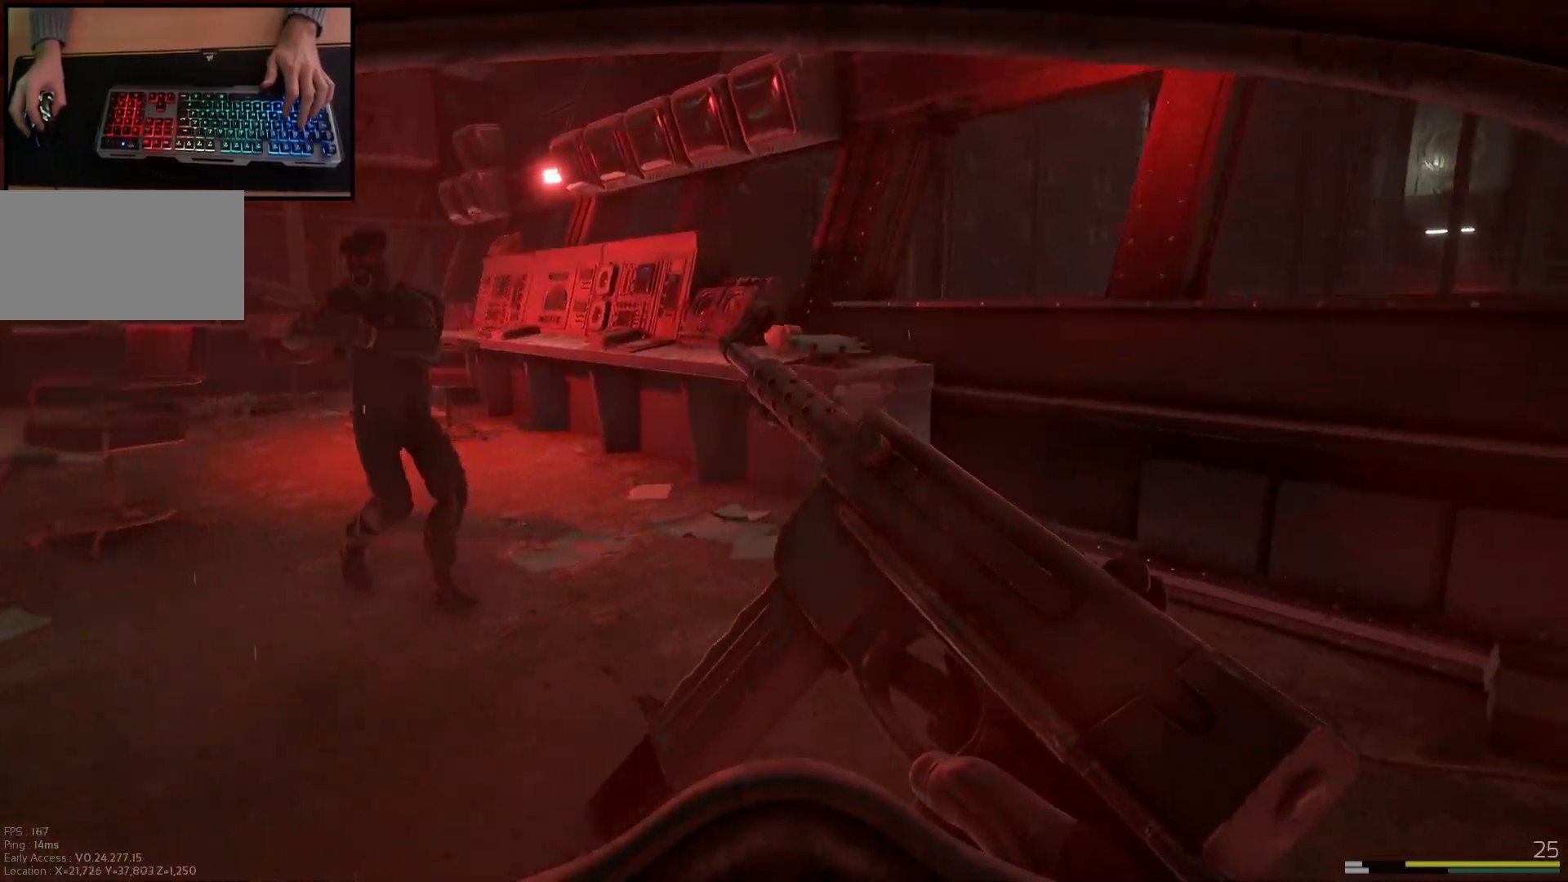
{"keys": ["a", "shift", "w"], "mouse": [], "events": [[483, "a", "down"], [500, "d", "up"]]}
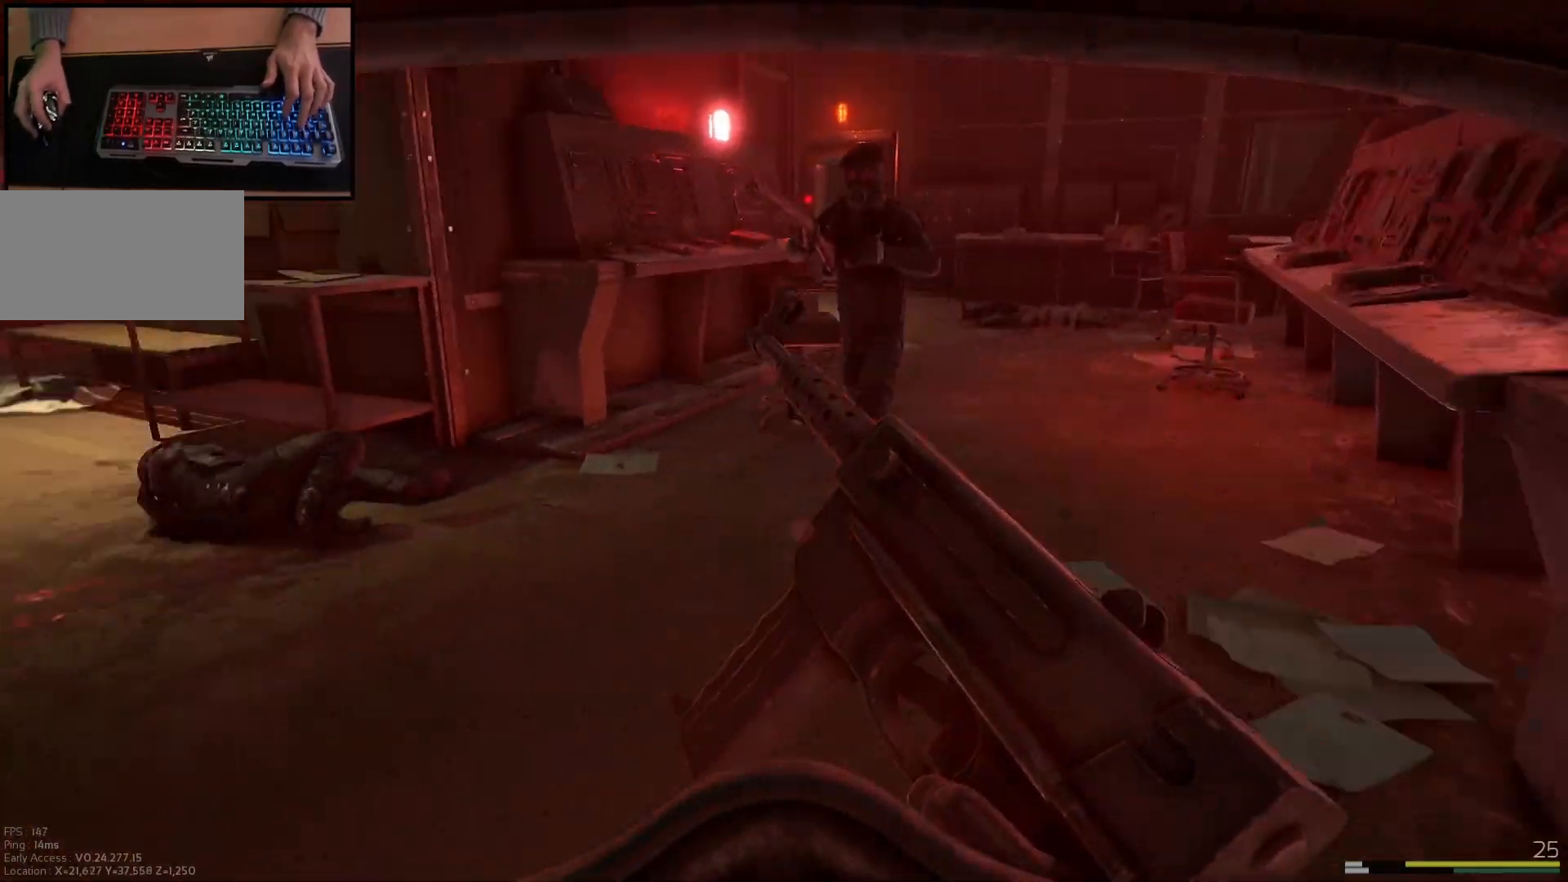
{"keys": ["a", "shift", "w"], "mouse": [], "events": []}
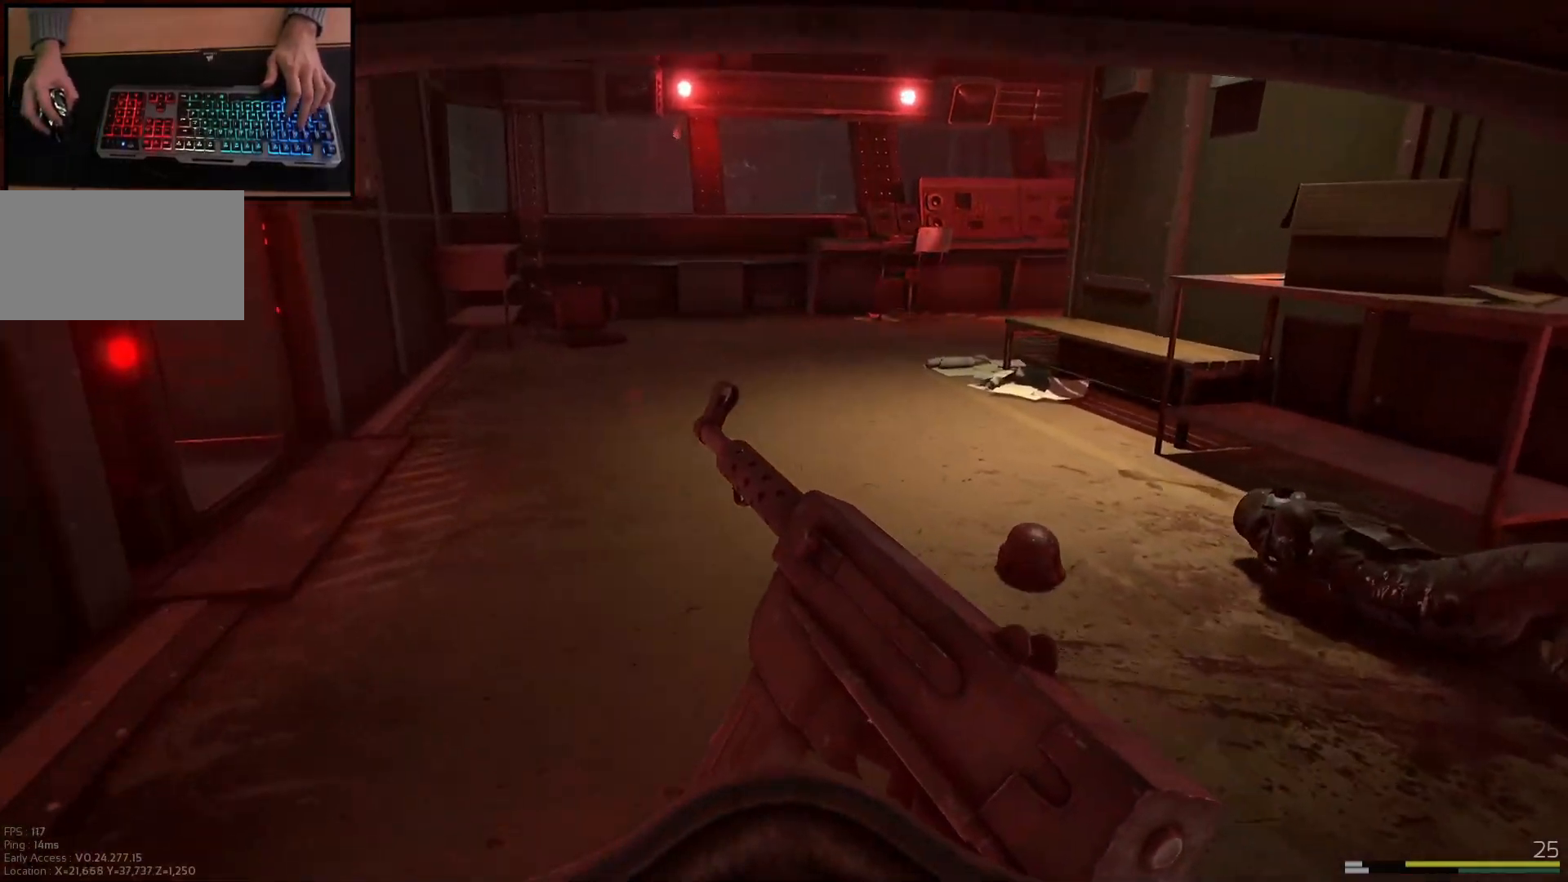
{"keys": ["a", "shift", "w"], "mouse": [], "events": []}
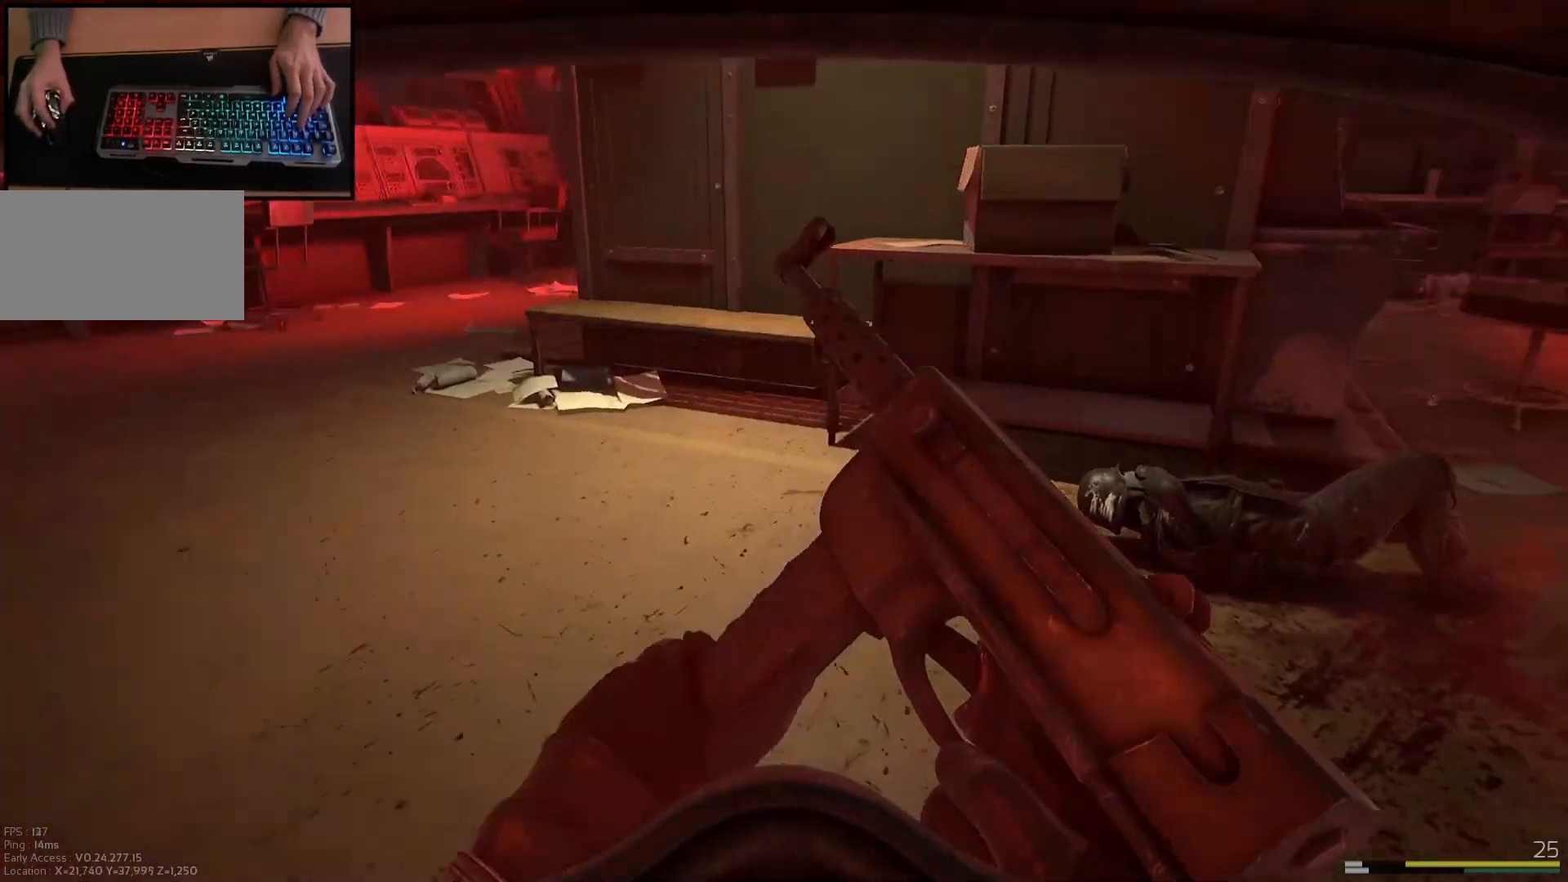
{"keys": ["a", "shift", "w"], "mouse": [], "events": []}
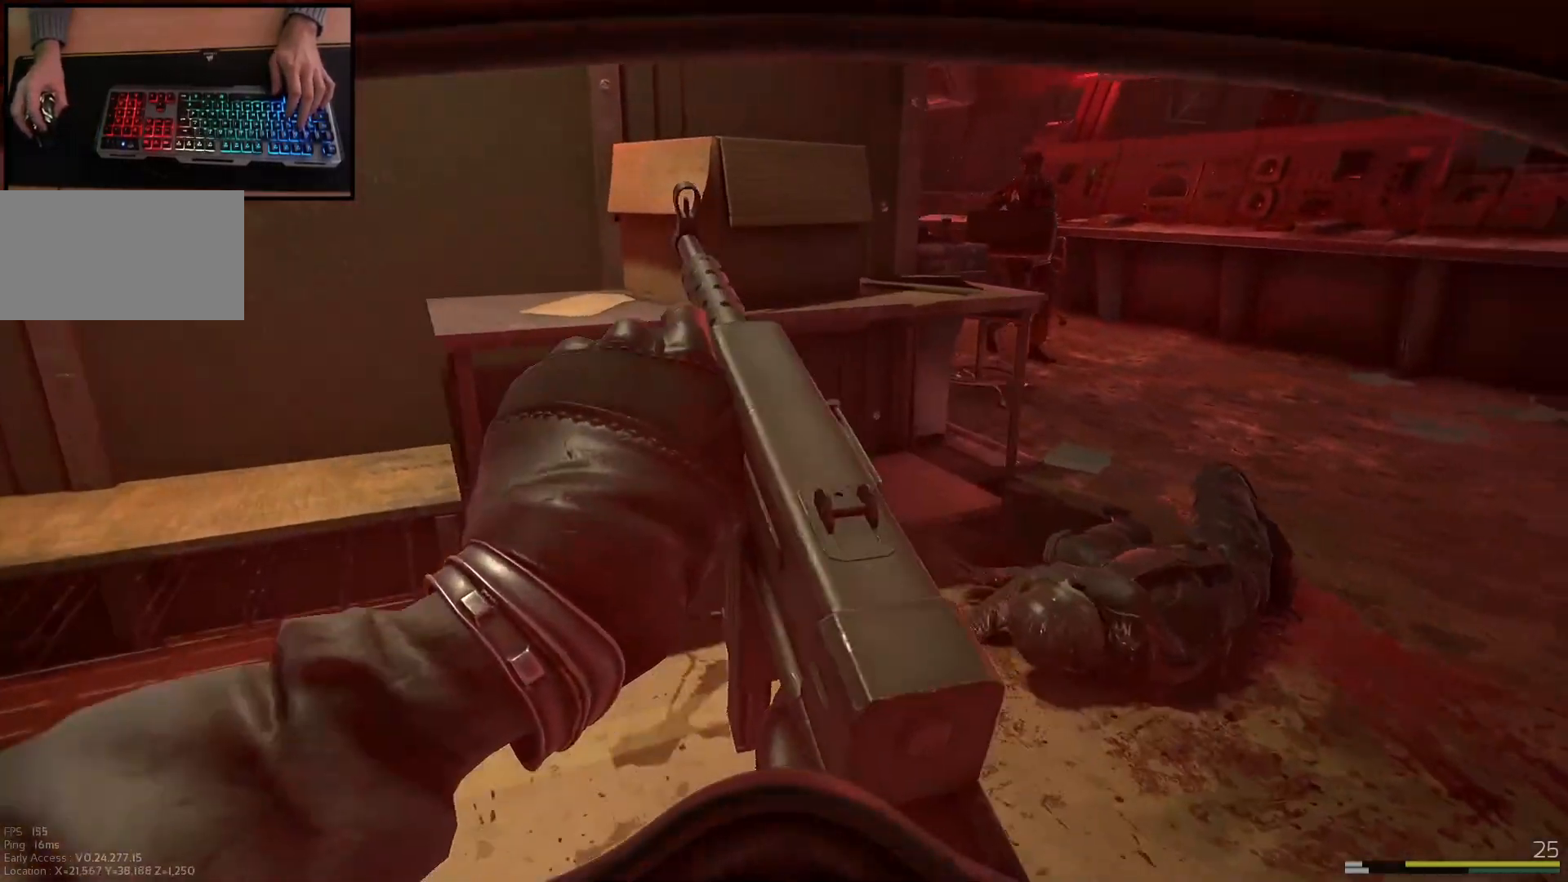
{"keys": ["d"], "mouse": [], "events": [[133, "a", "up"], [183, "d", "down"], [317, "shift", "up"], [433, "w", "up"]]}
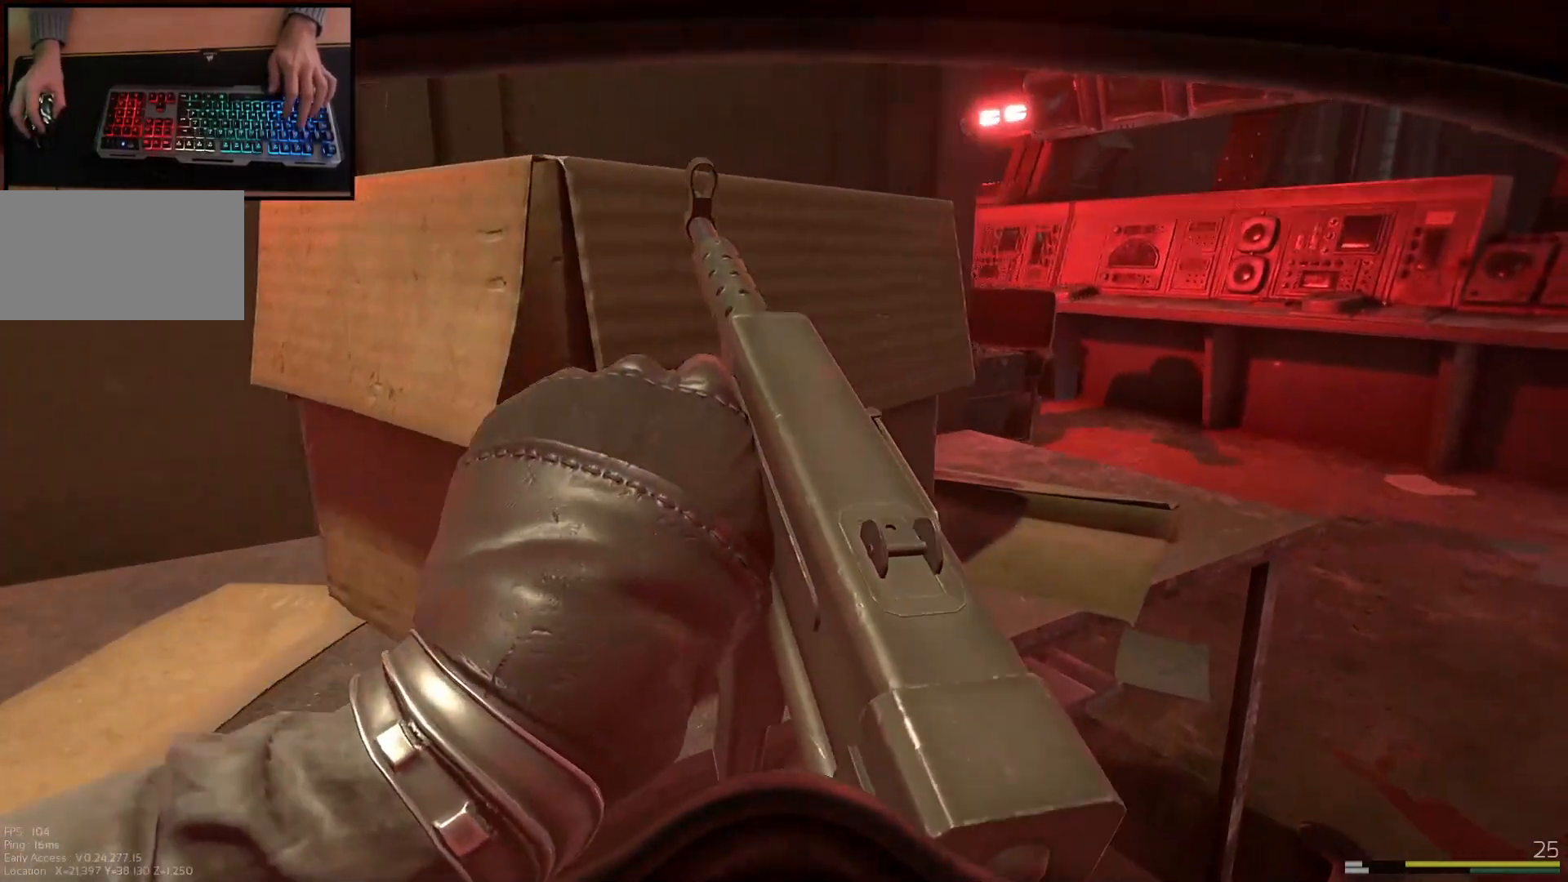
{"keys": ["d"], "mouse": [], "events": []}
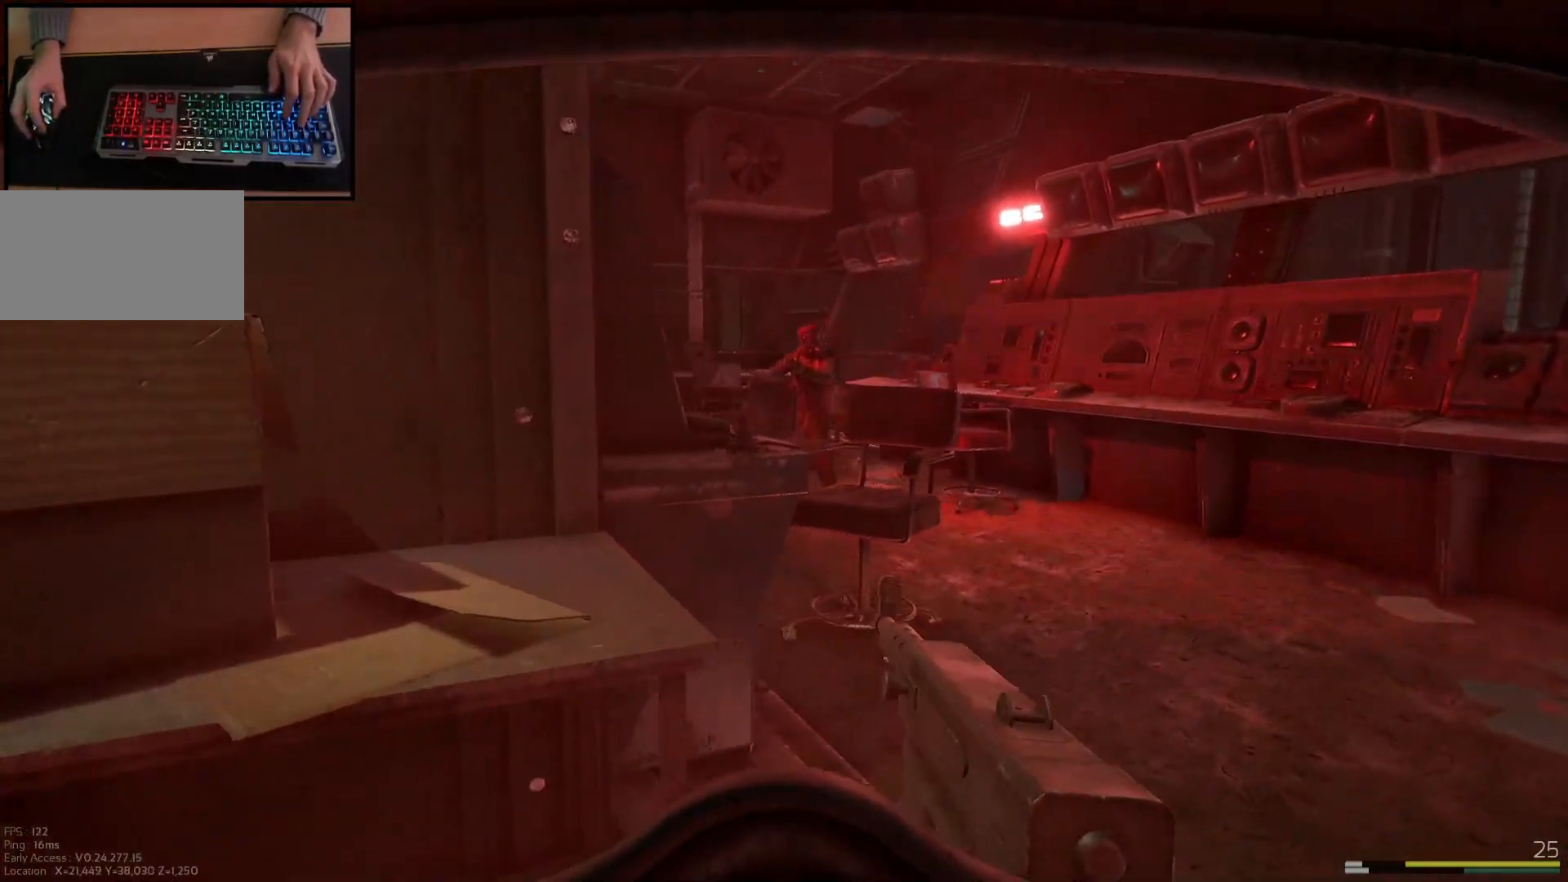
{"keys": ["d"], "mouse": ["left"], "events": [[116, "mouse_left", "down"]]}
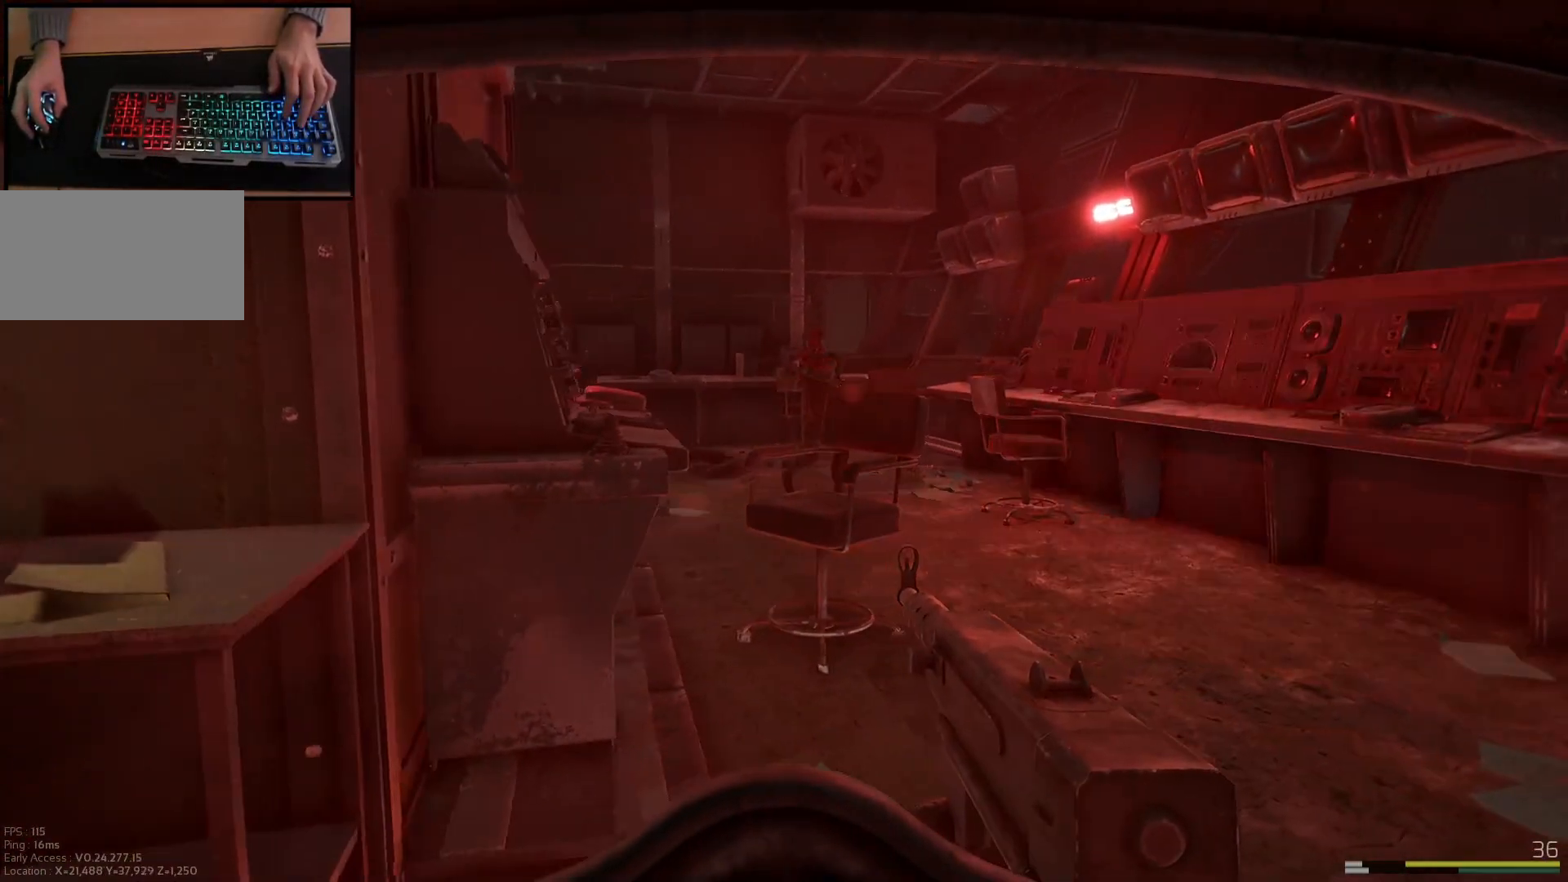
{"keys": ["d"], "mouse": ["left"], "events": [[167, "mouse_left", "up"], [301, "mouse_left", "down"], [384, "mouse_left", "up"], [484, "mouse_left", "down"]]}
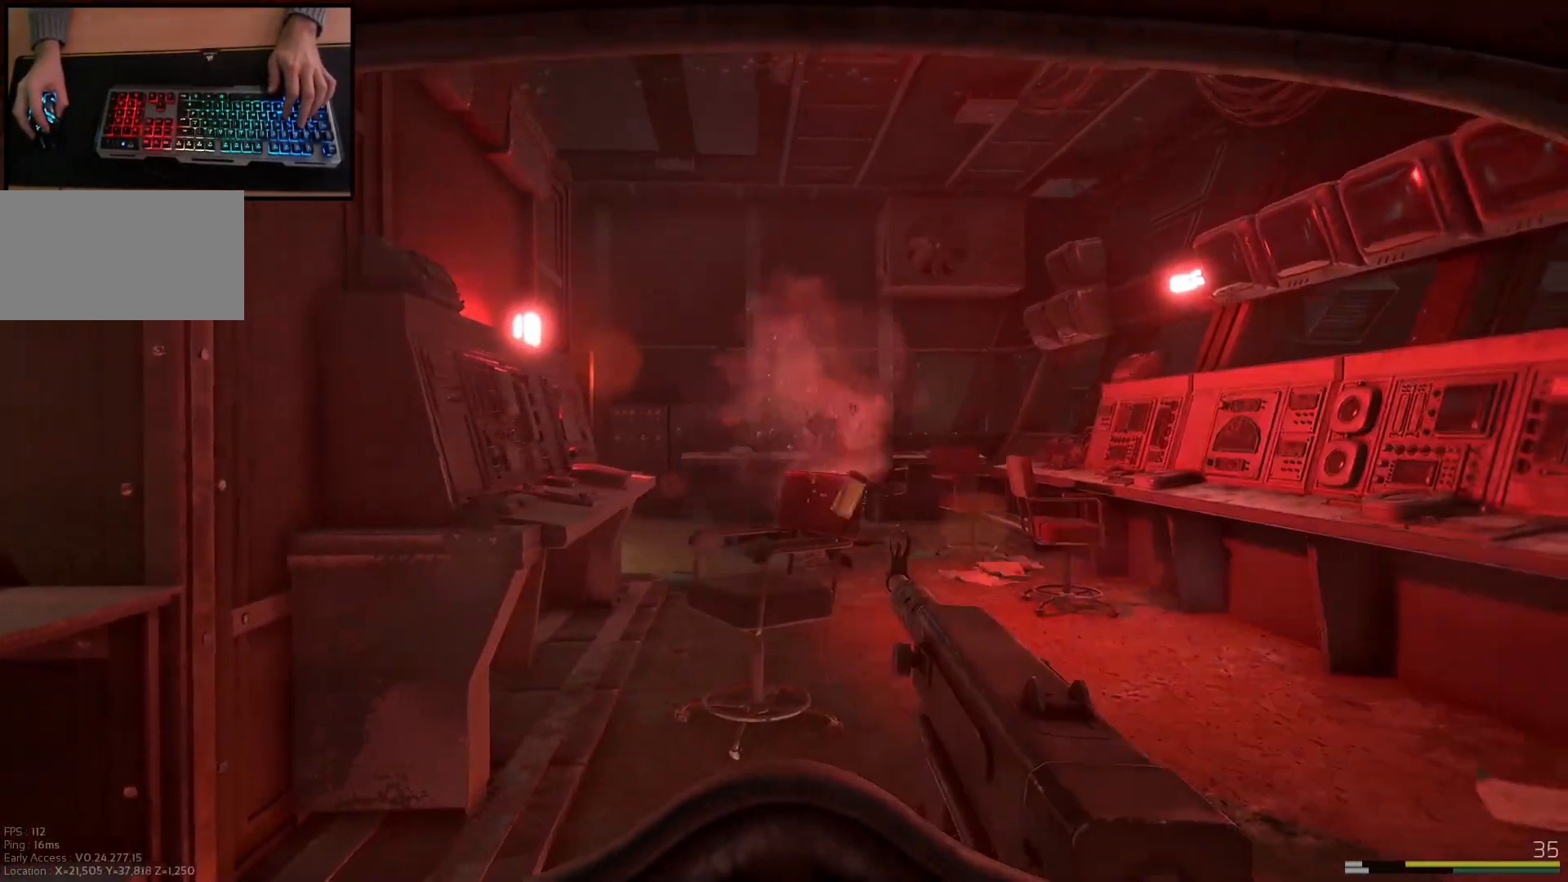
{"keys": ["d", "w"], "mouse": [], "events": [[67, "mouse_left", "up"], [217, "mouse_left", "down"], [300, "mouse_left", "up"], [417, "w", "down"]]}
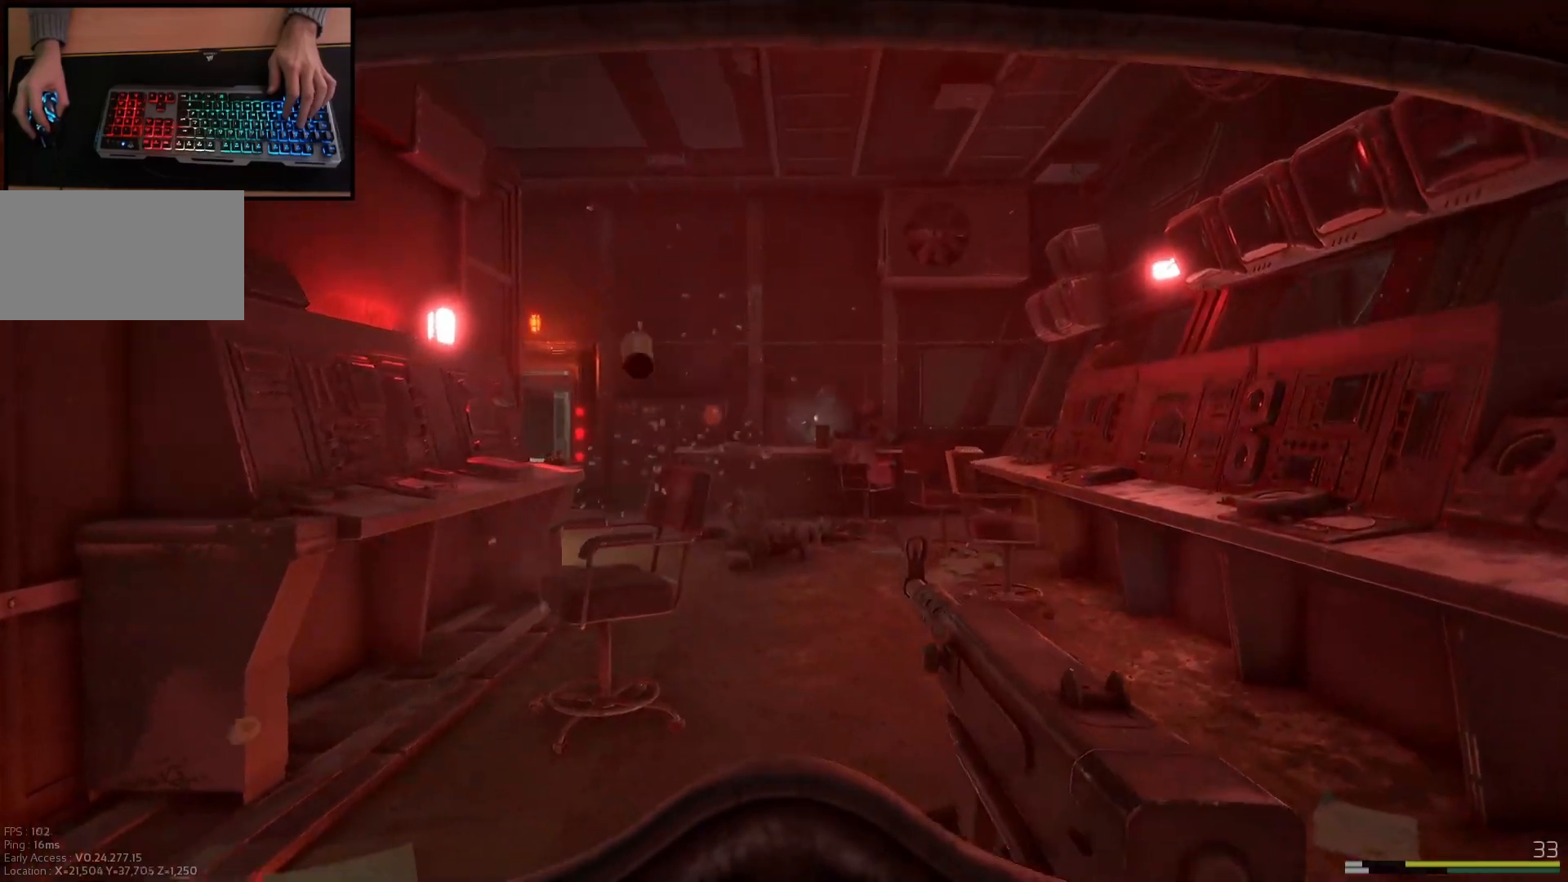
{"keys": ["w"], "mouse": [], "events": [[84, "shift", "down"], [167, "d", "up"], [301, "a", "down"], [501, "a", "up"], [501, "shift", "up"]]}
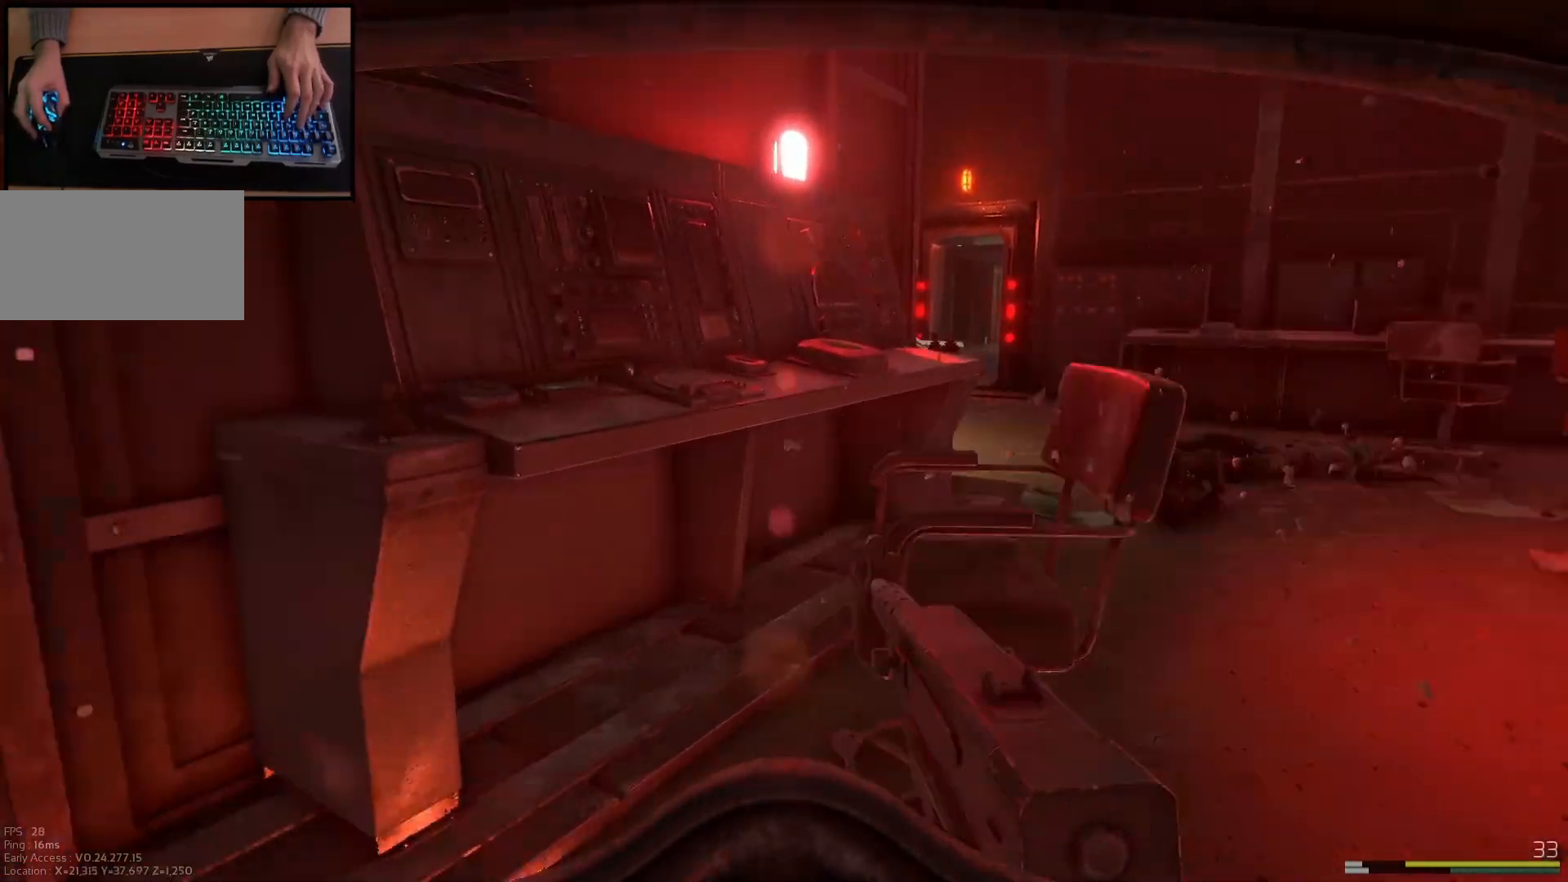
{"keys": [], "mouse": [], "events": [[33, "w", "up"]]}
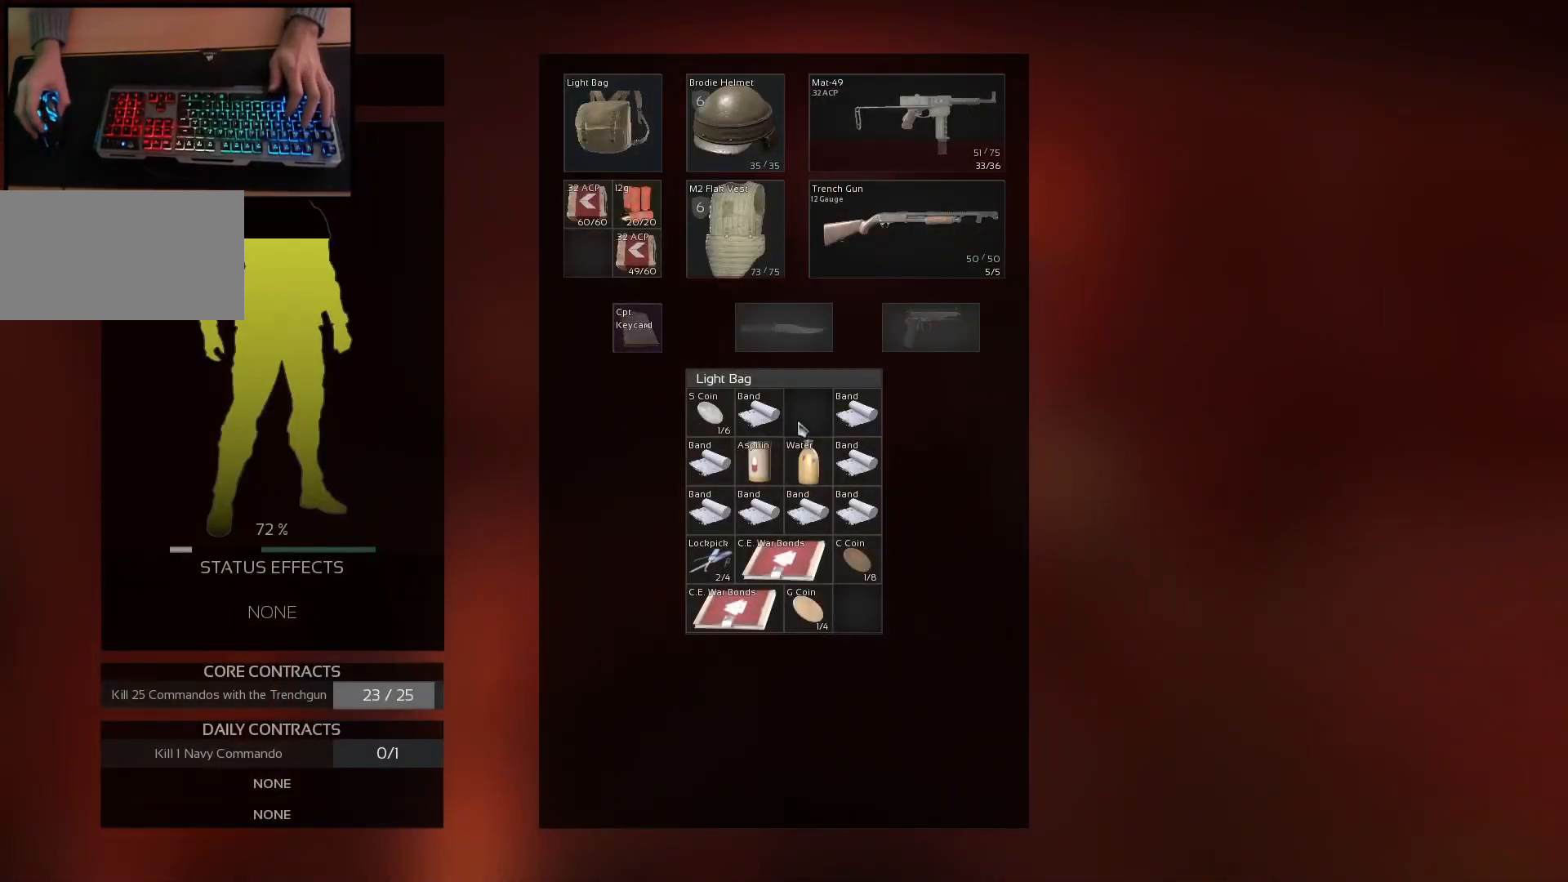
{"keys": ["w"], "mouse": [], "events": [[251, "mouse_wheel", "down"], [351, "mouse_wheel", "up"], [484, "w", "down"]]}
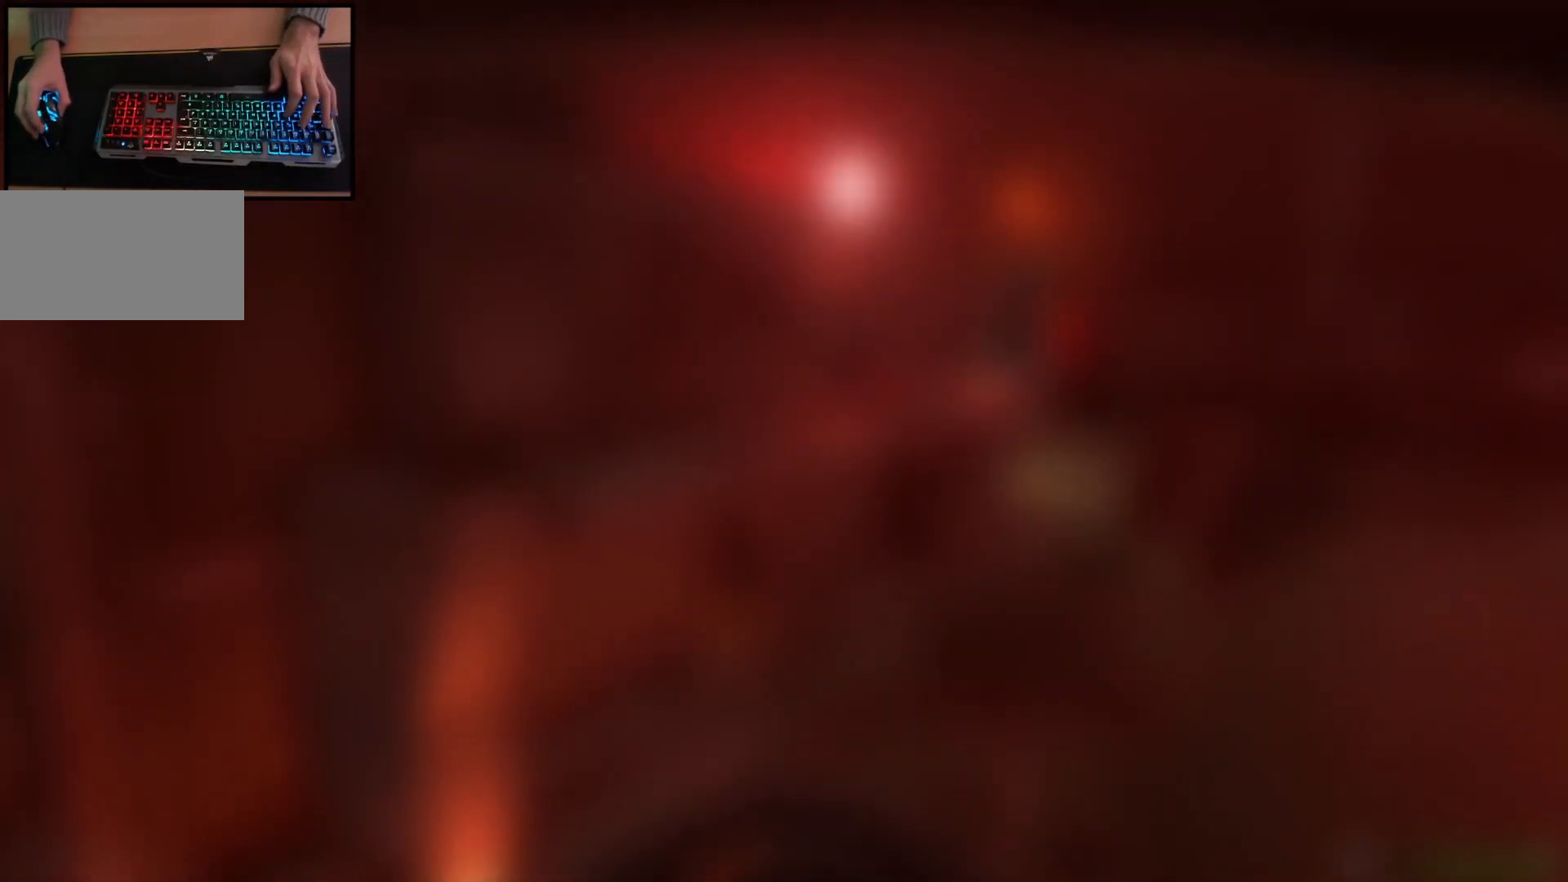
{"keys": ["d", "shift", "w"], "mouse": [], "events": [[33, "d", "down"], [217, "shift", "down"]]}
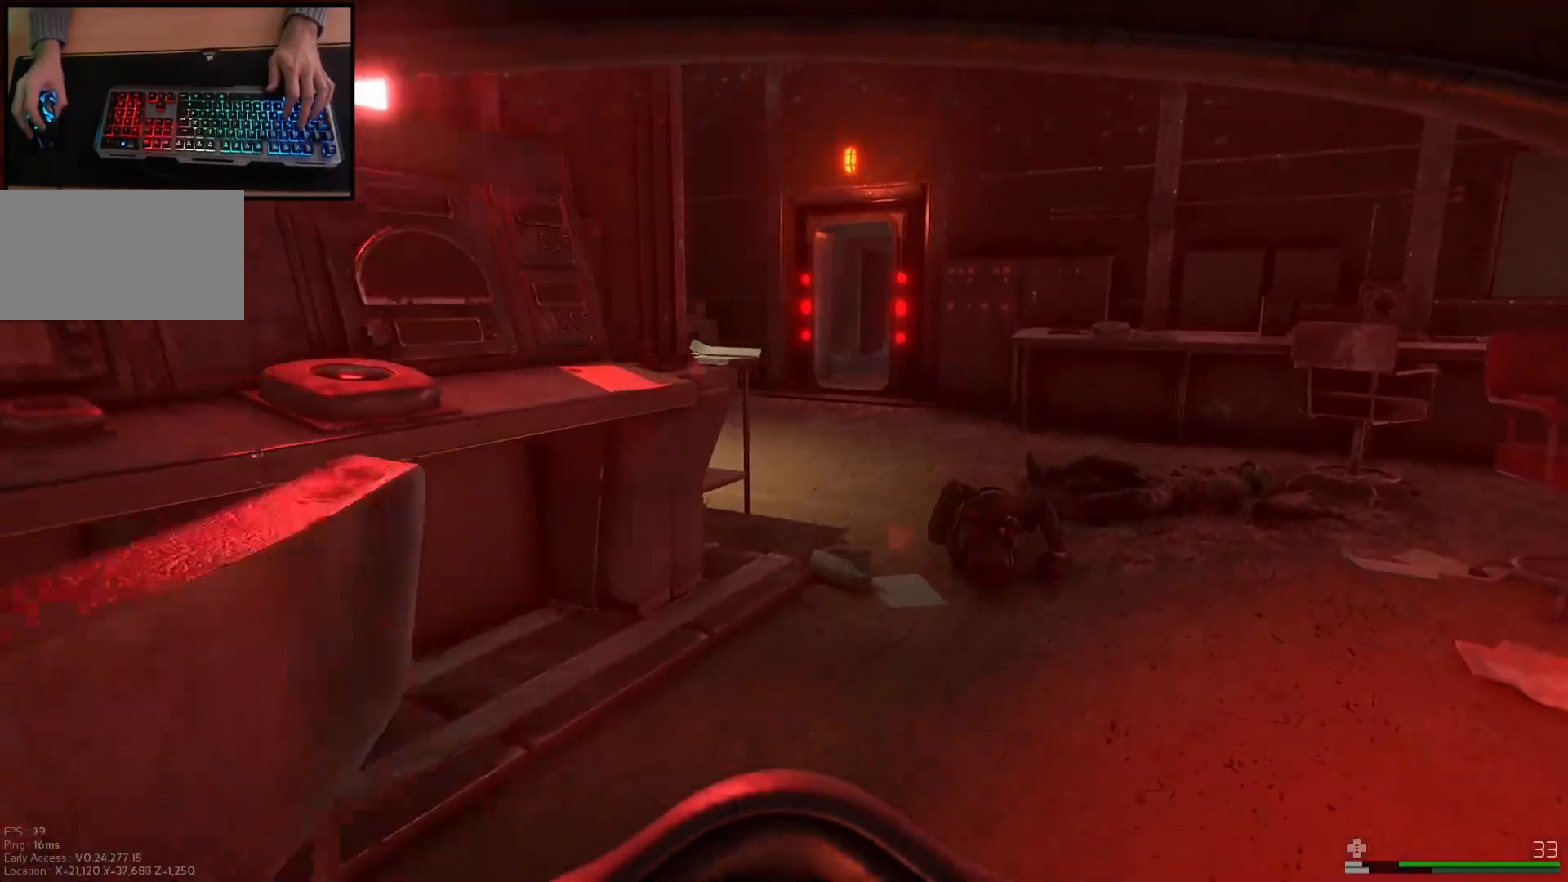
{"keys": ["d", "shift", "w"], "mouse": [], "events": []}
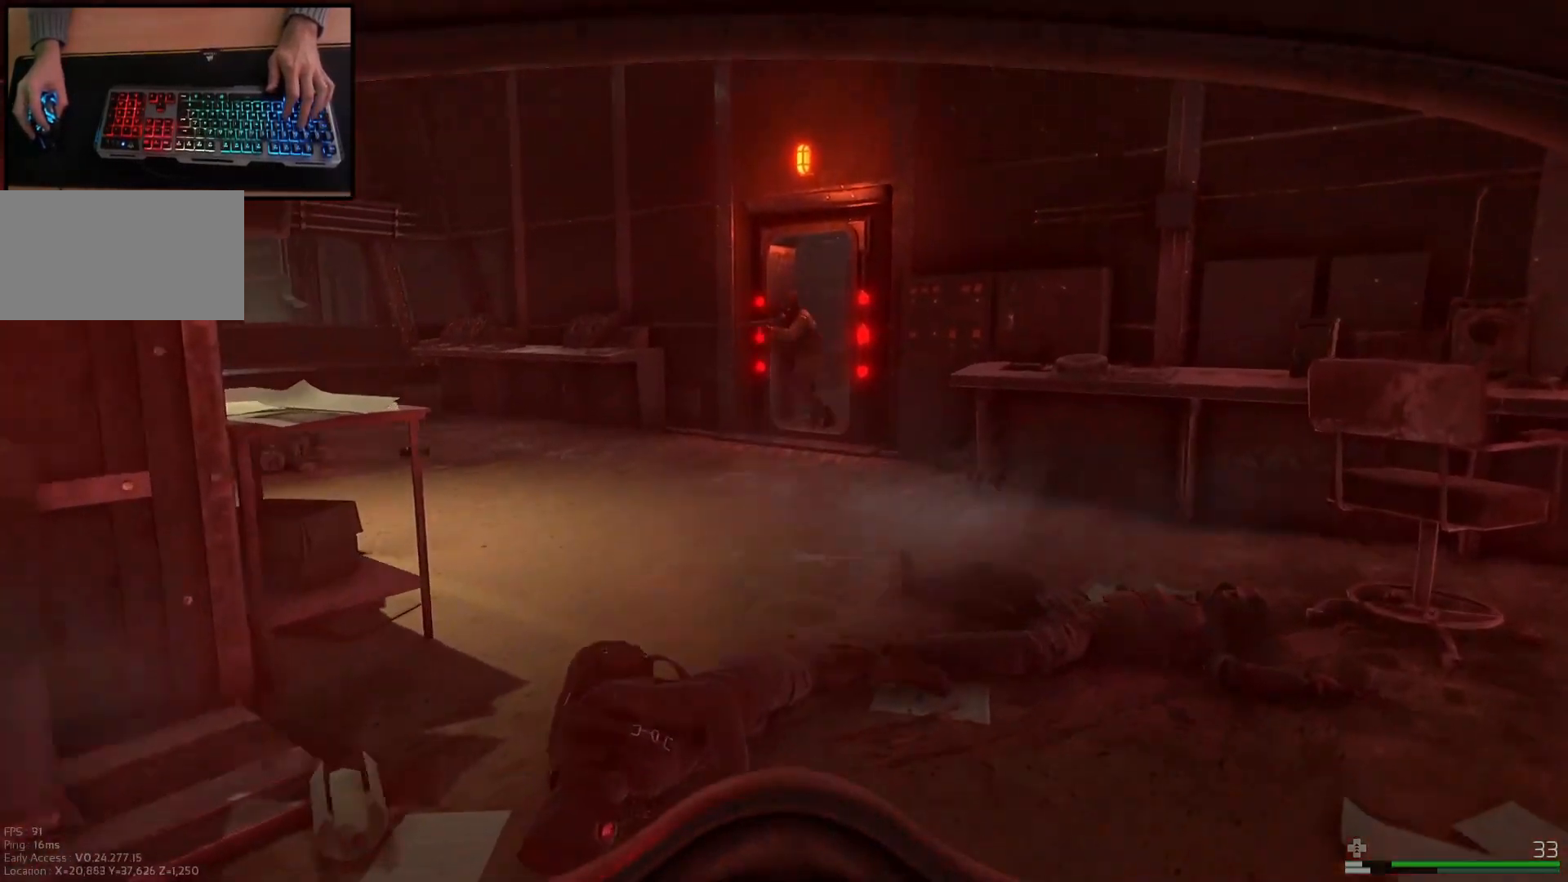
{"keys": ["d", "w"], "mouse": ["left"], "events": [[183, "mouse_left", "down"], [183, "shift", "up"], [267, "mouse_left", "up"], [334, "mouse_left", "down"]]}
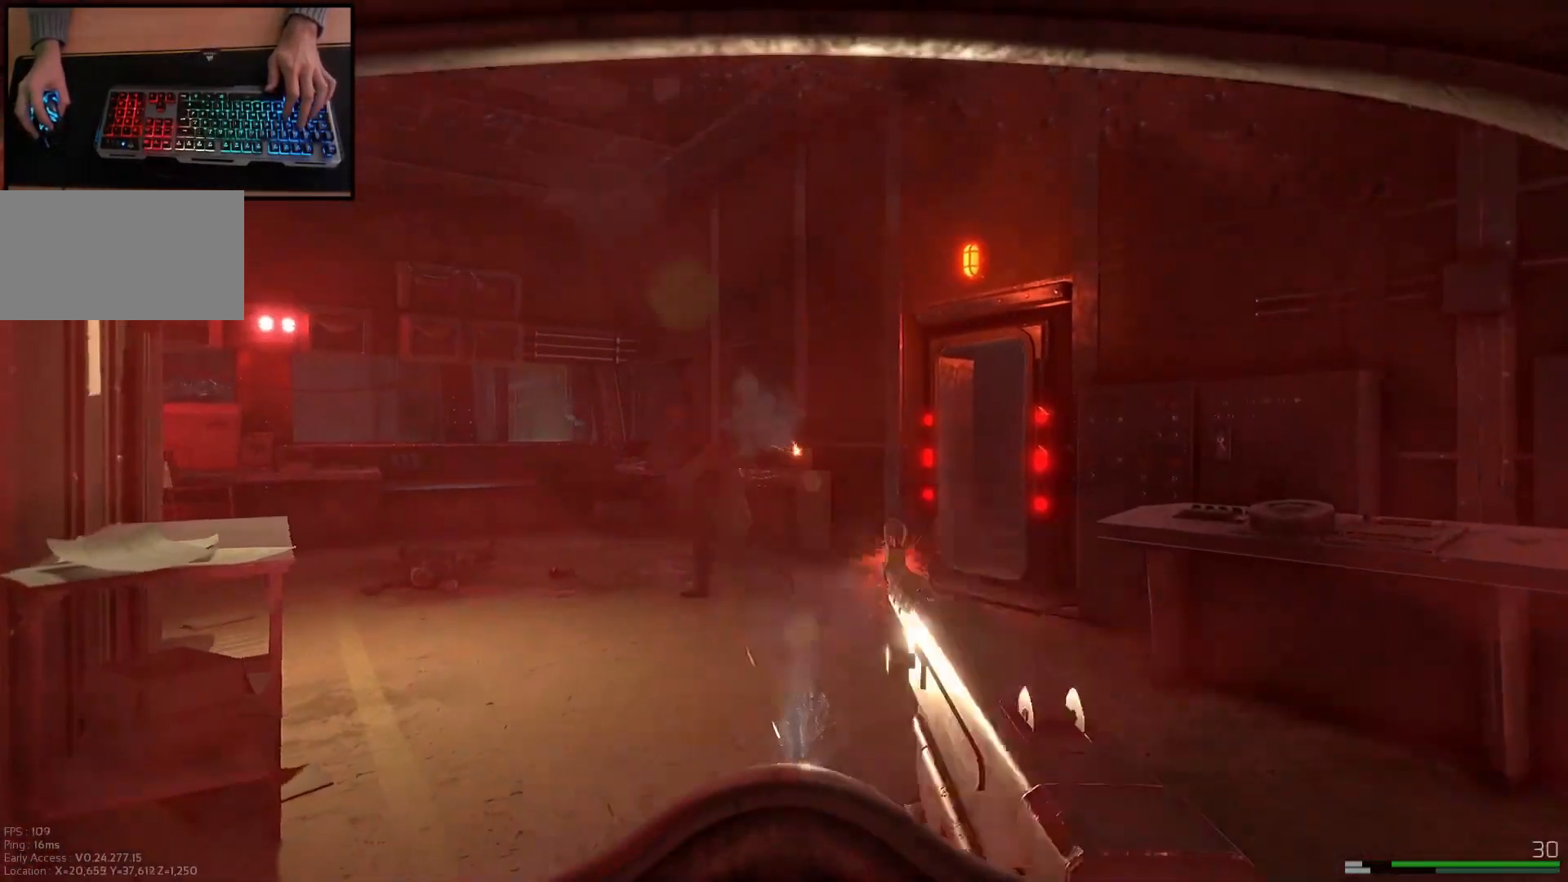
{"keys": ["d", "w"], "mouse": ["left", "right"], "events": [[67, "mouse_right", "down"]]}
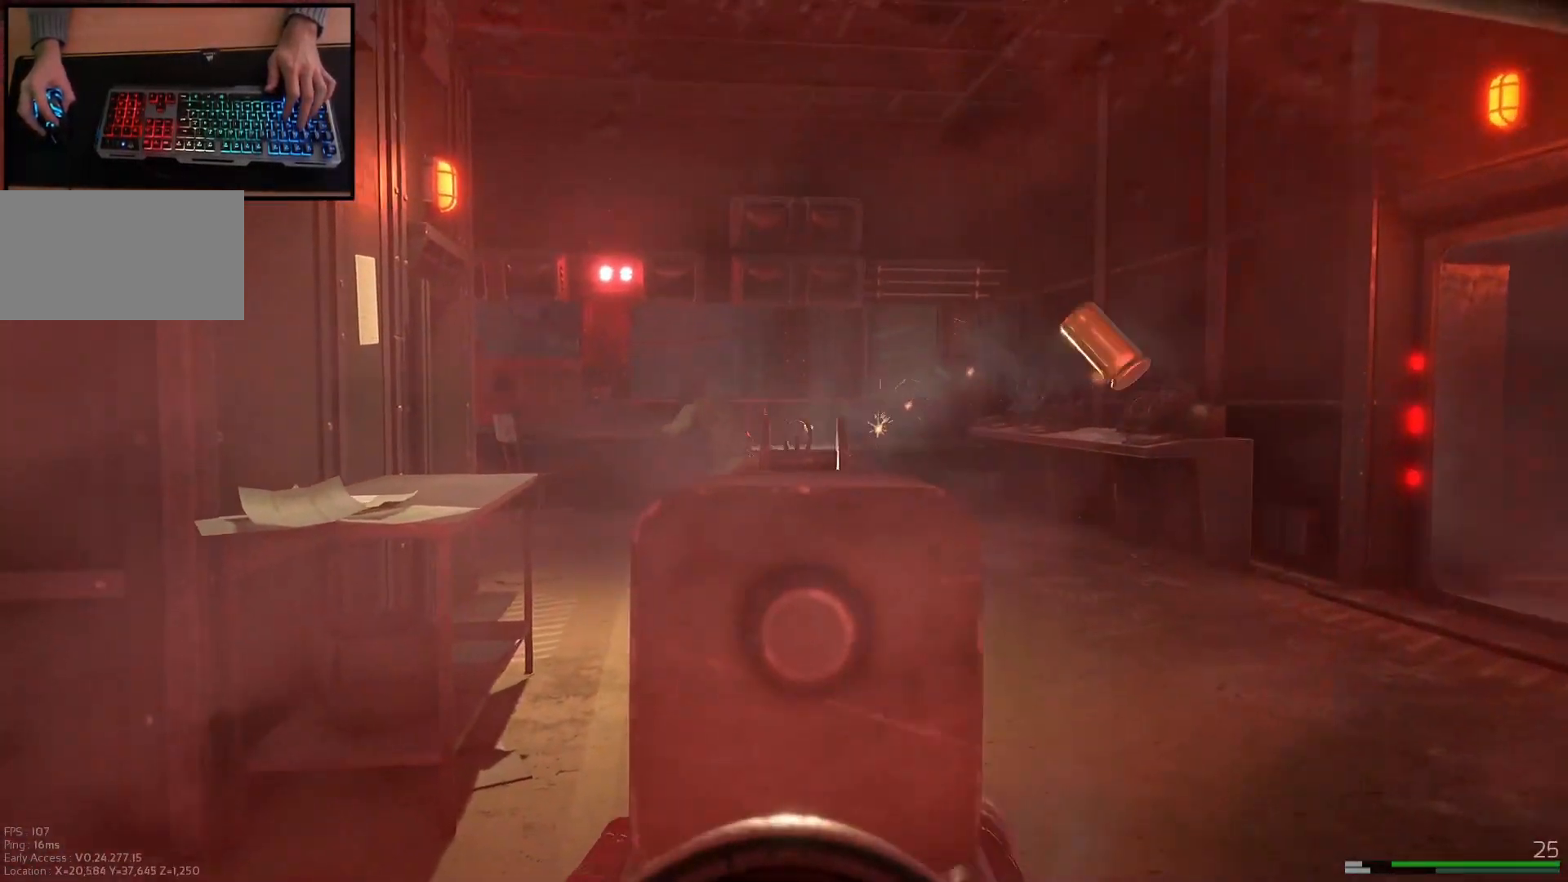
{"keys": ["d"], "mouse": ["left", "right"], "events": [[100, "w", "up"]]}
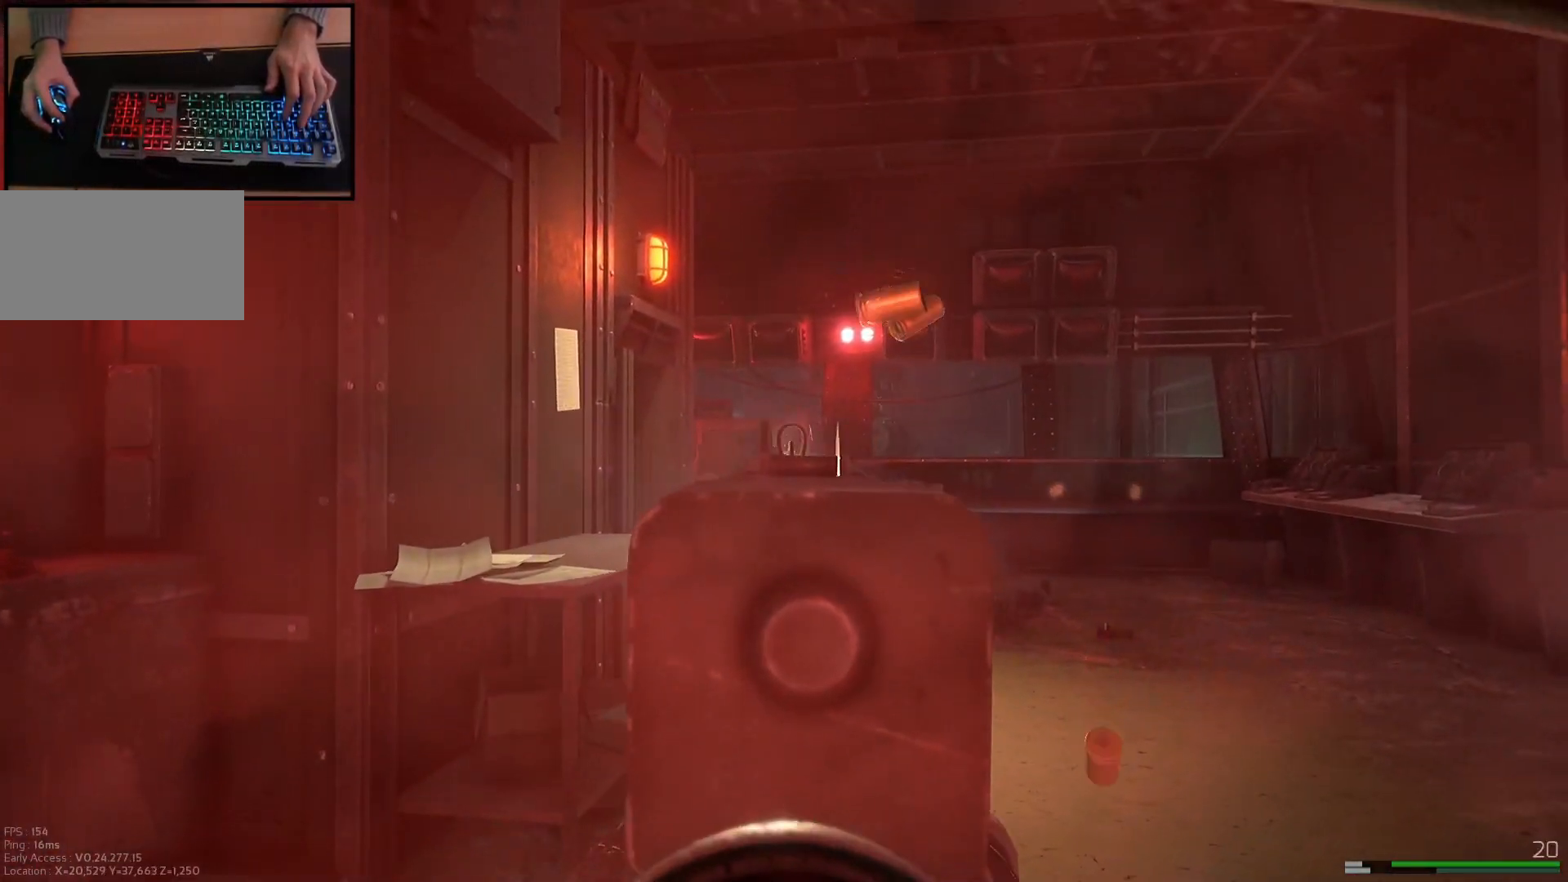
{"keys": ["d"], "mouse": ["left", "right"]}